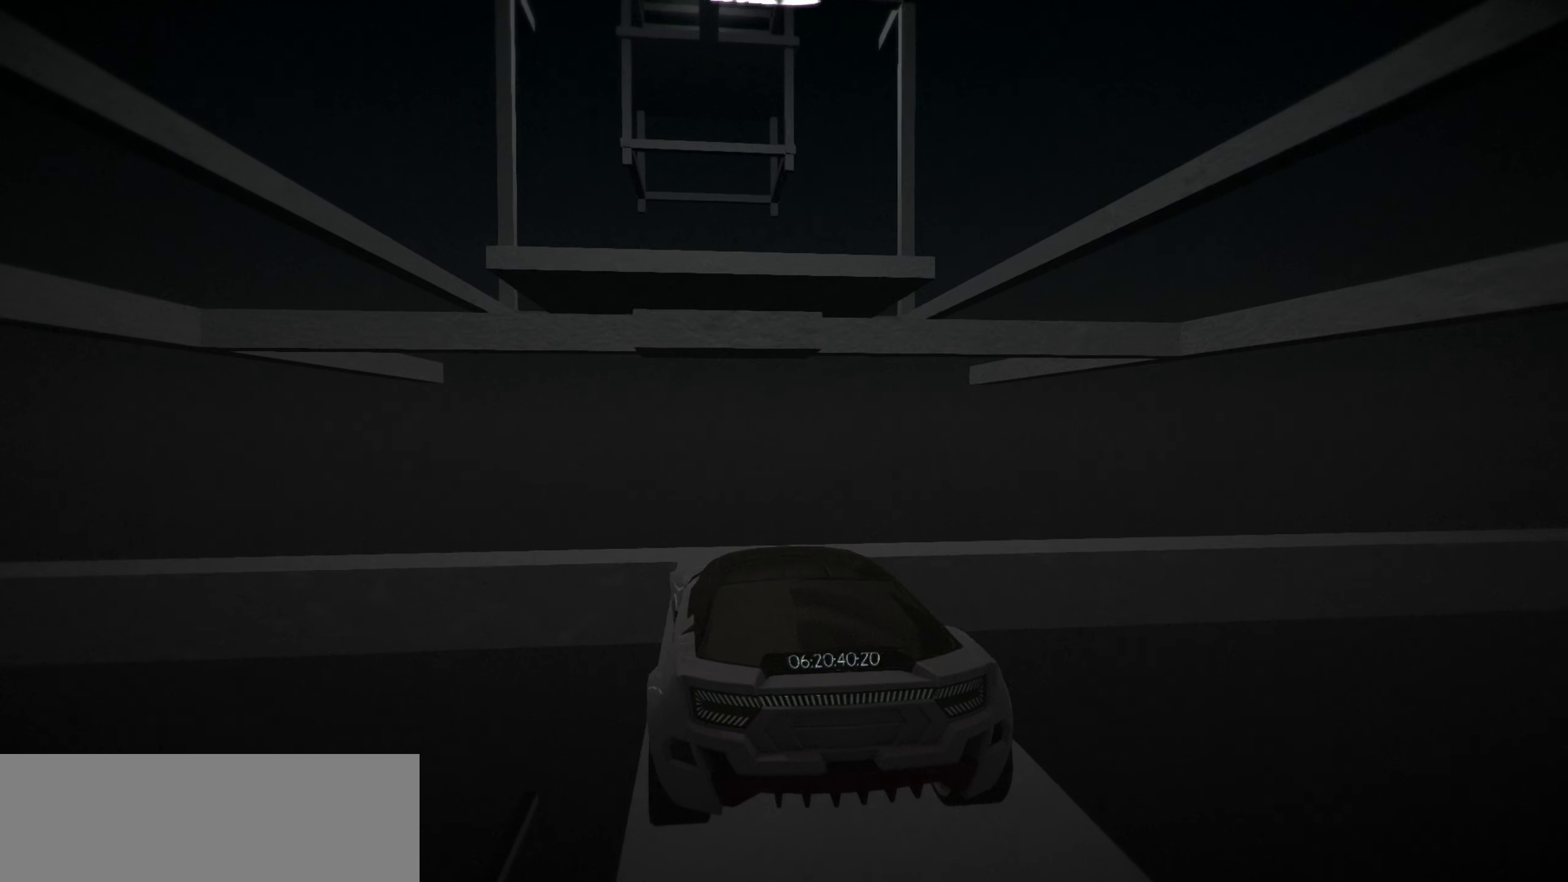
Gameplay with keyboard; each line is a JSON object with the keys held at the frame after it. "events" lists presses ("down") and releases ("up") of "a", "d", "down", "e", "left", "r", "right", "s", "shift", "space", "up" and "w" between this image and that frame as [ms after this image, input, new state], when the widget could be followed in between. No other keys are recorded. Mouse input is not recorded.
{"keys": [], "events": [[66, "right", "down"], [150, "right", "up"]]}
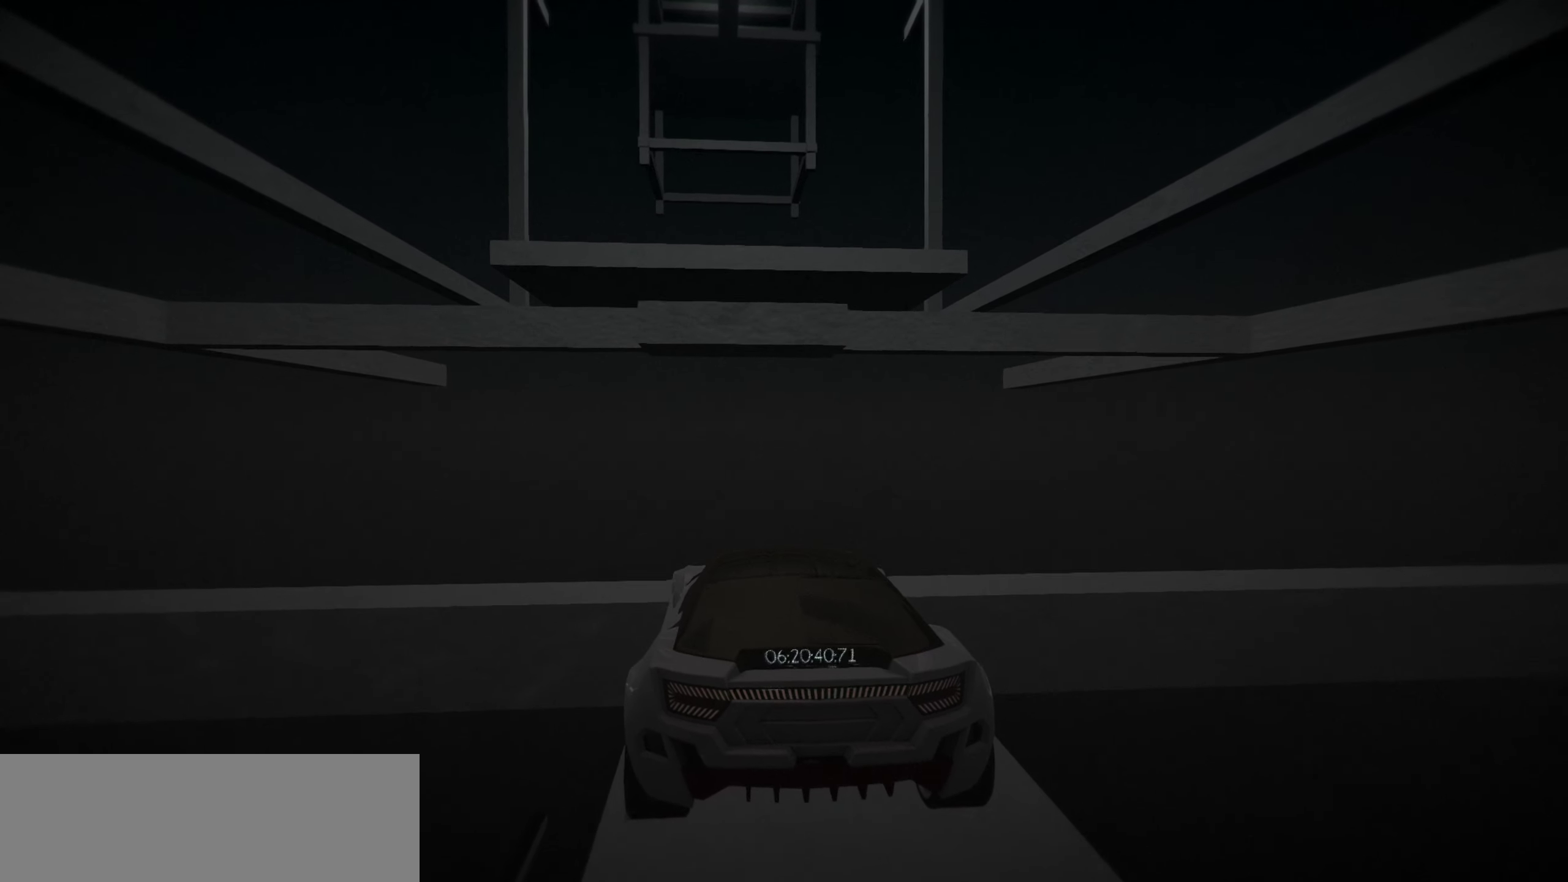
{"keys": ["down"], "events": [[33, "down", "down"], [116, "down", "up"], [233, "down", "down"], [300, "down", "up"], [366, "down", "down"], [450, "down", "up"], [500, "down", "down"]]}
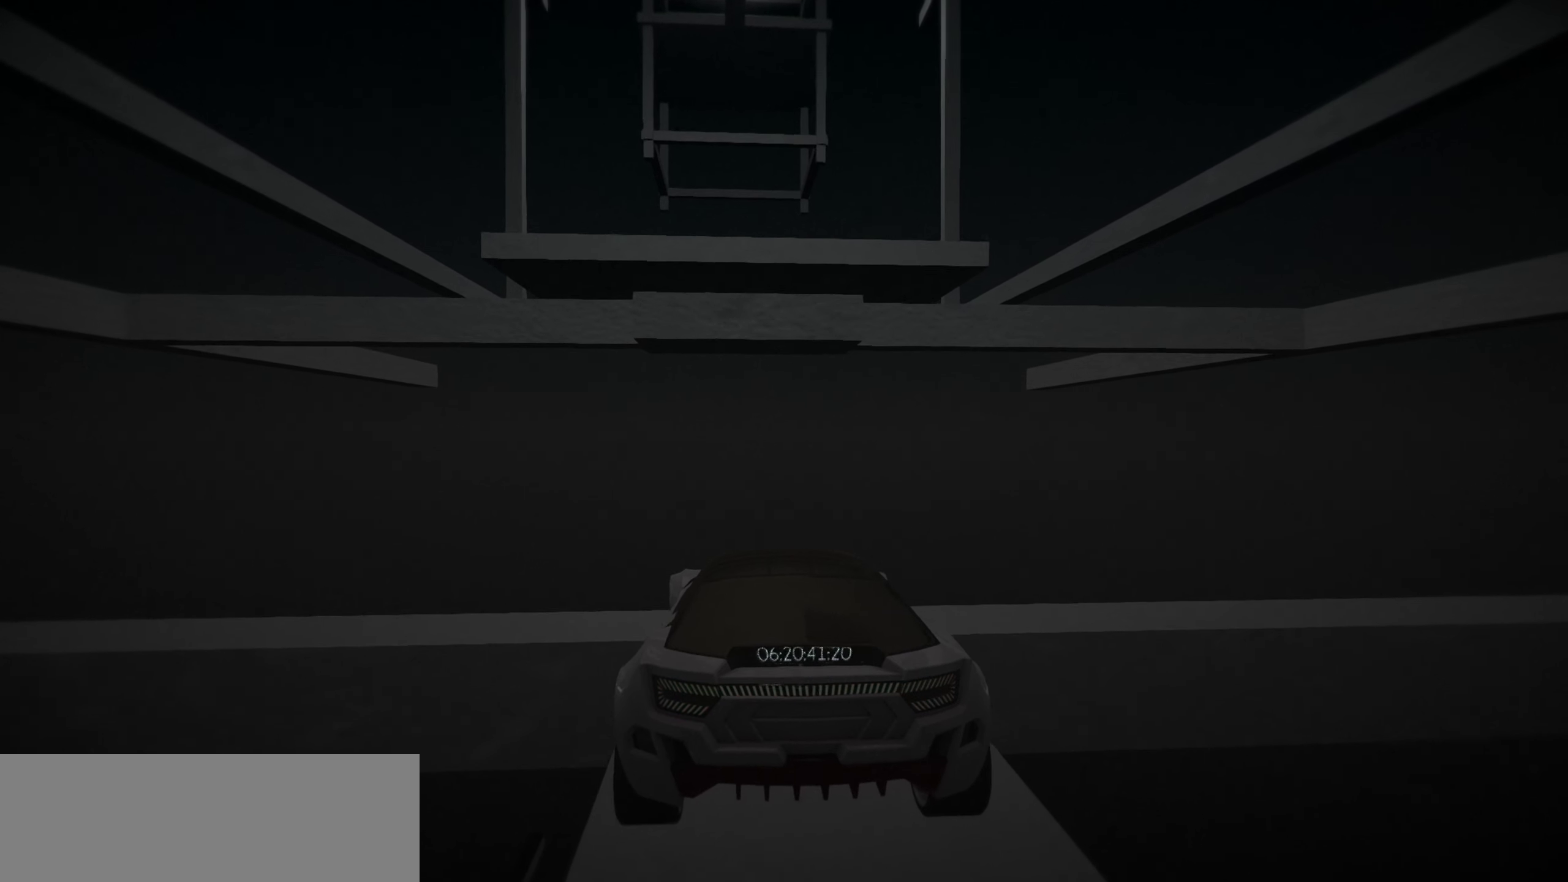
{"keys": ["down"], "events": [[133, "down", "up"], [200, "down", "down"], [266, "down", "up"], [333, "down", "down"], [416, "down", "up"], [466, "down", "down"]]}
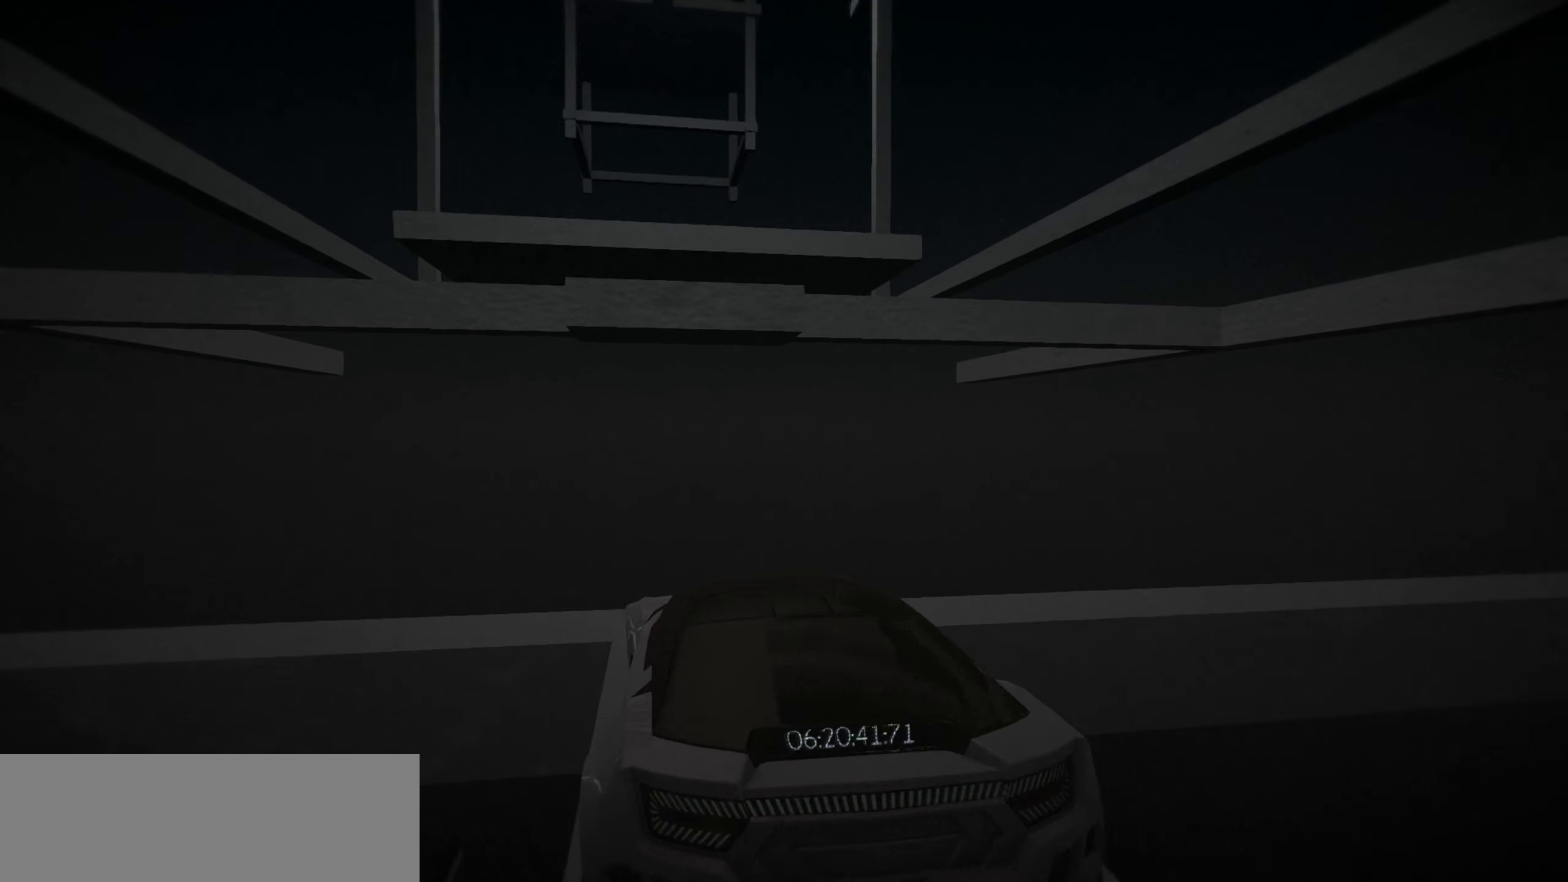
{"keys": [], "events": [[50, "down", "up"]]}
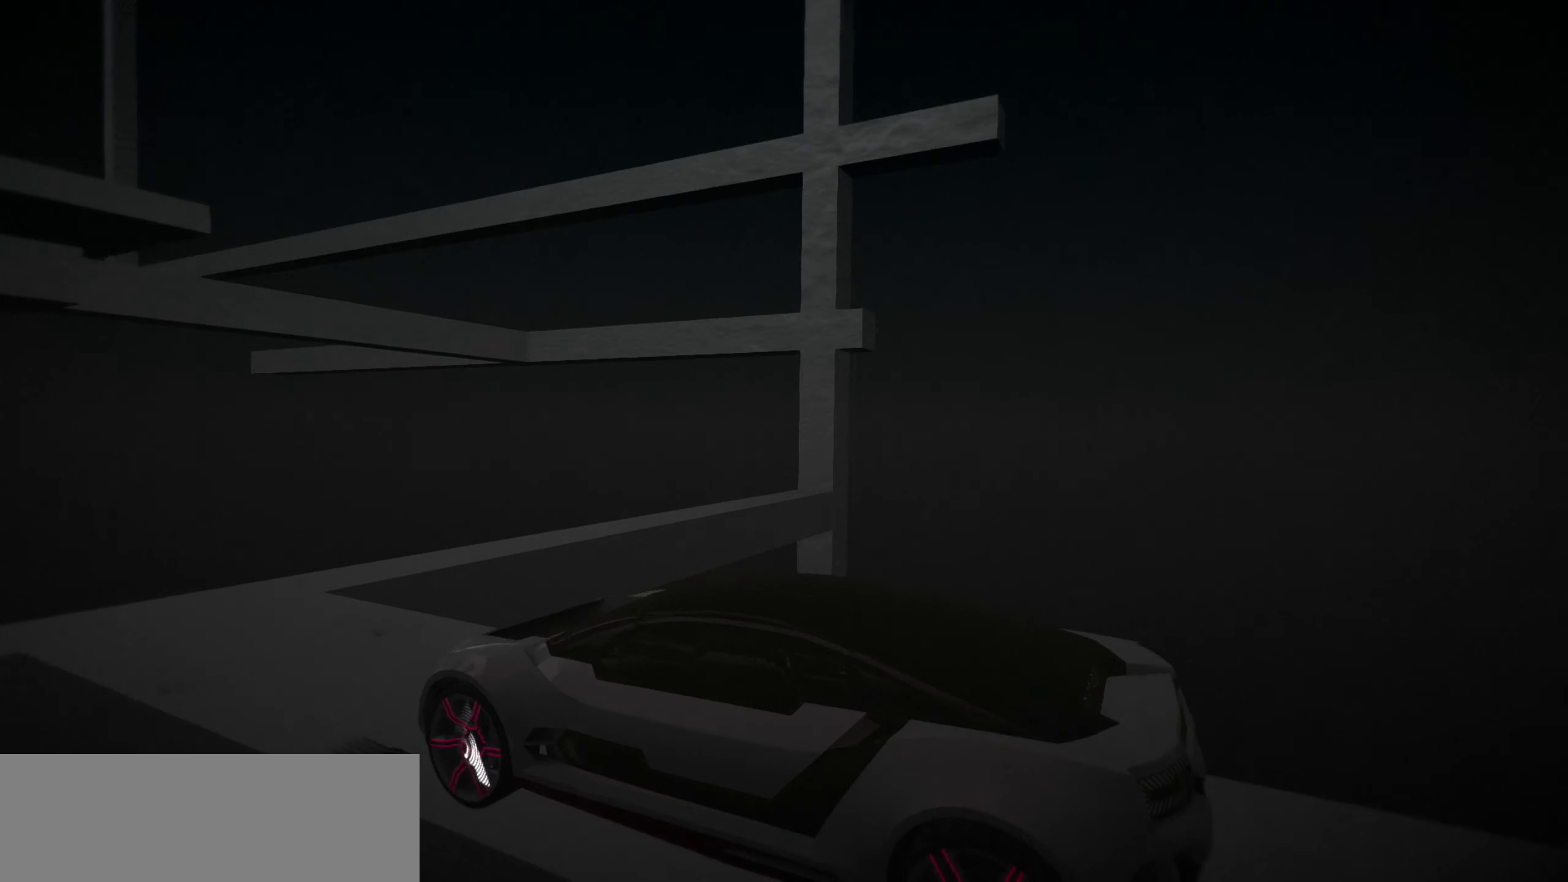
{"keys": [], "events": []}
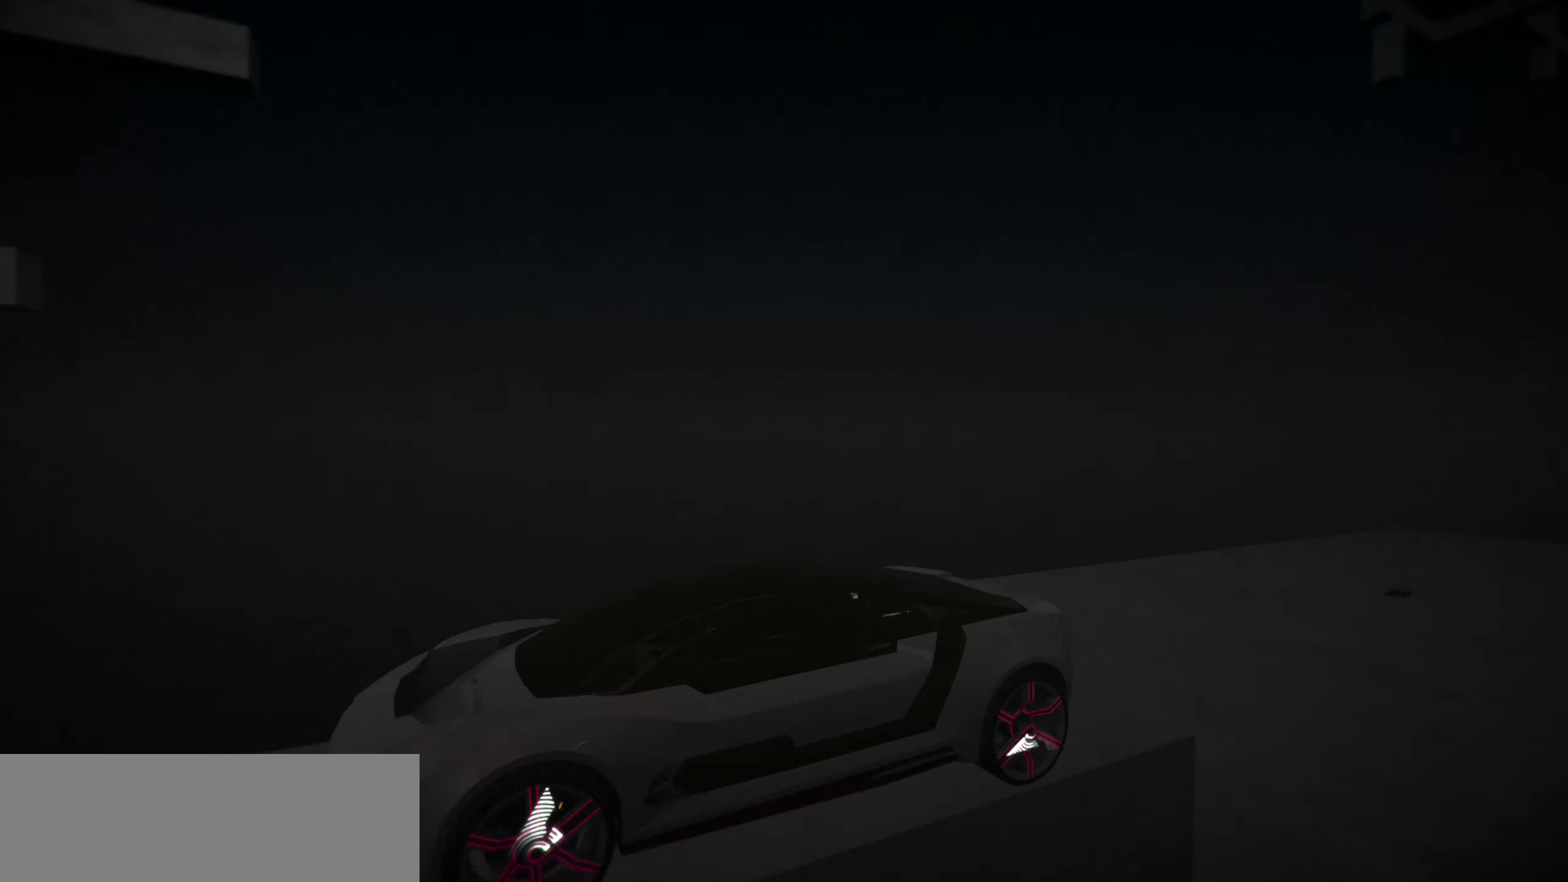
{"keys": [], "events": []}
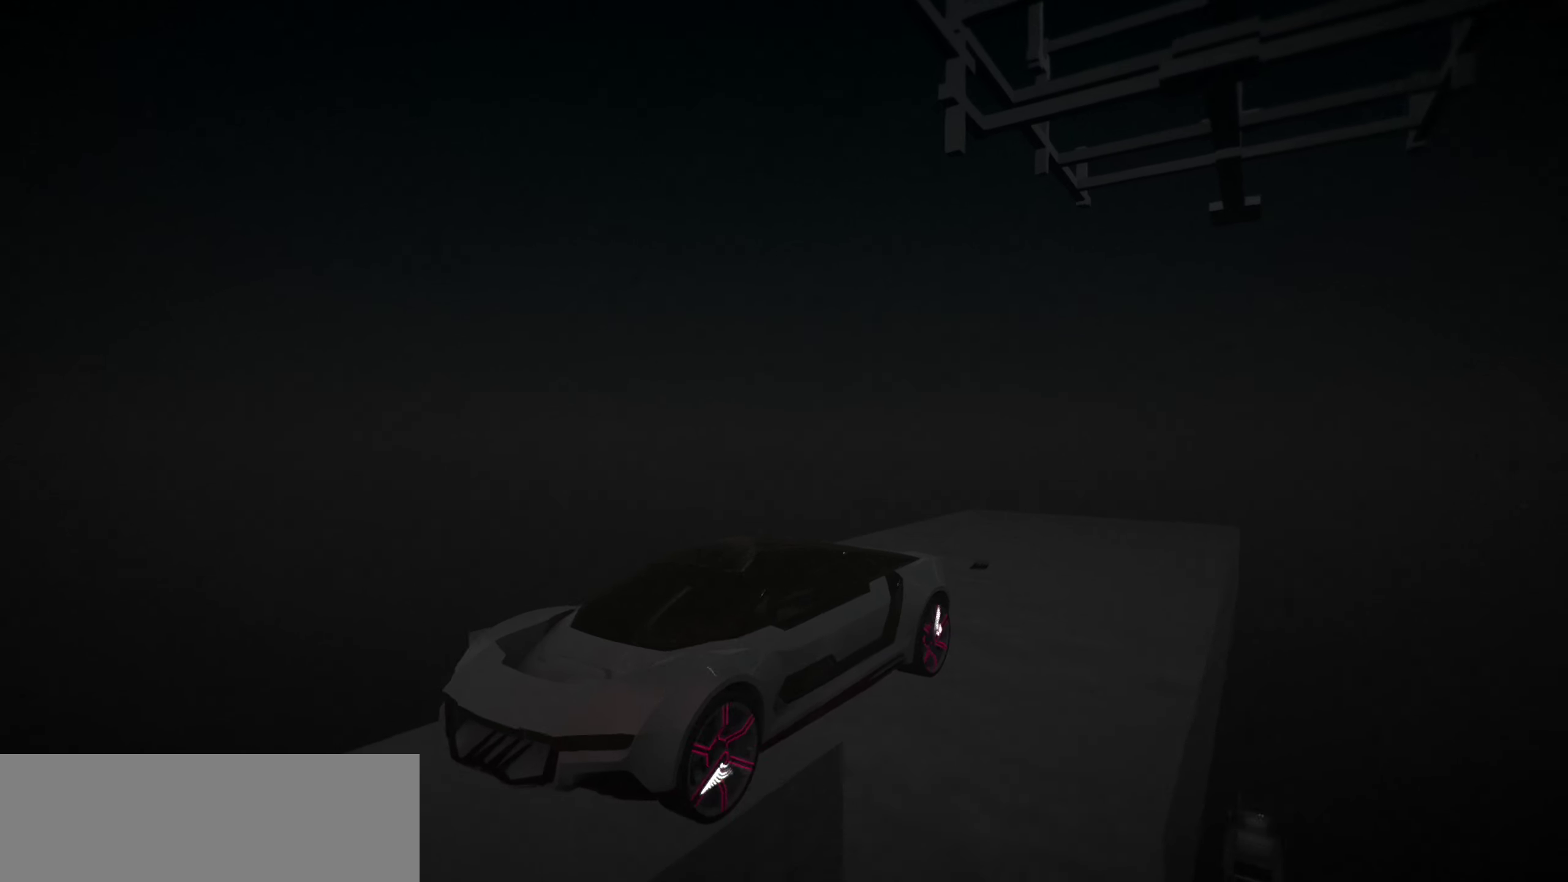
{"keys": [], "events": [[283, "down", "down"], [333, "down", "up"]]}
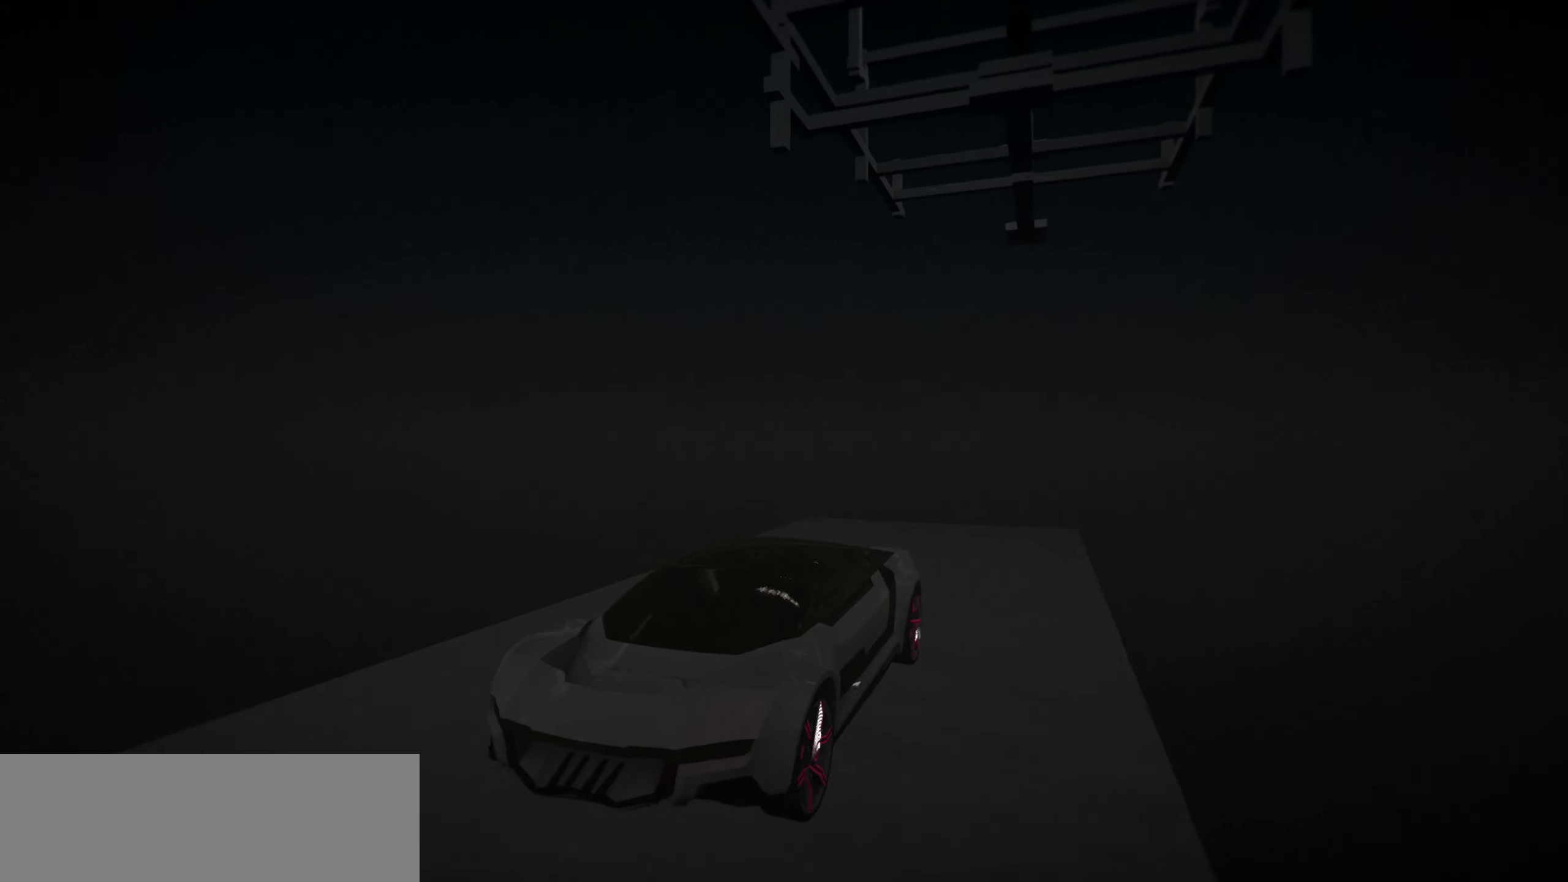
{"keys": [], "events": [[200, "left", "down"], [300, "left", "up"]]}
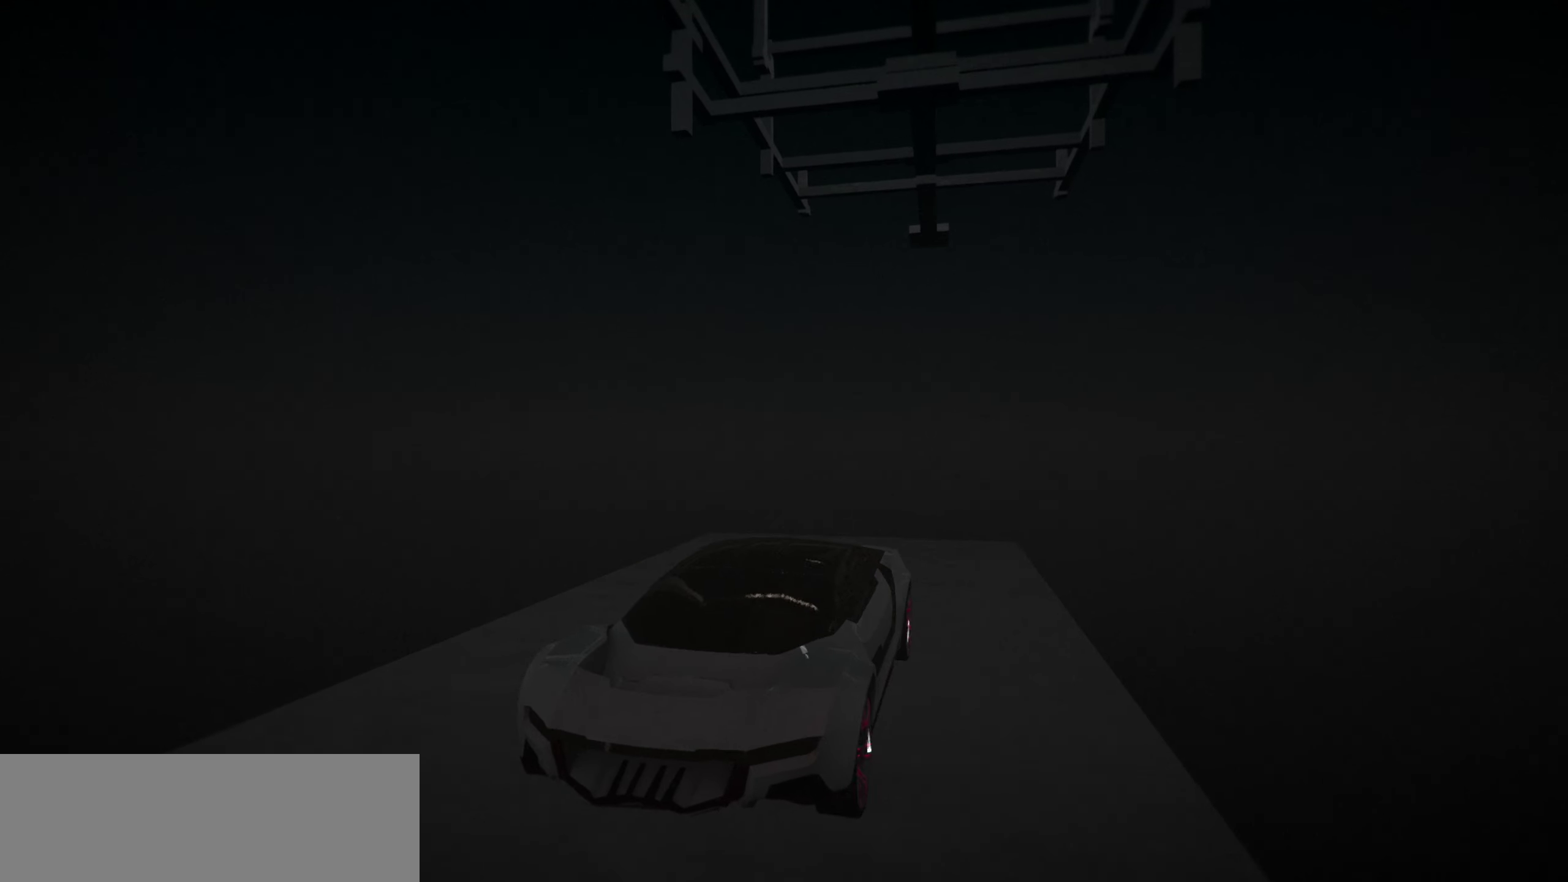
{"keys": [], "events": []}
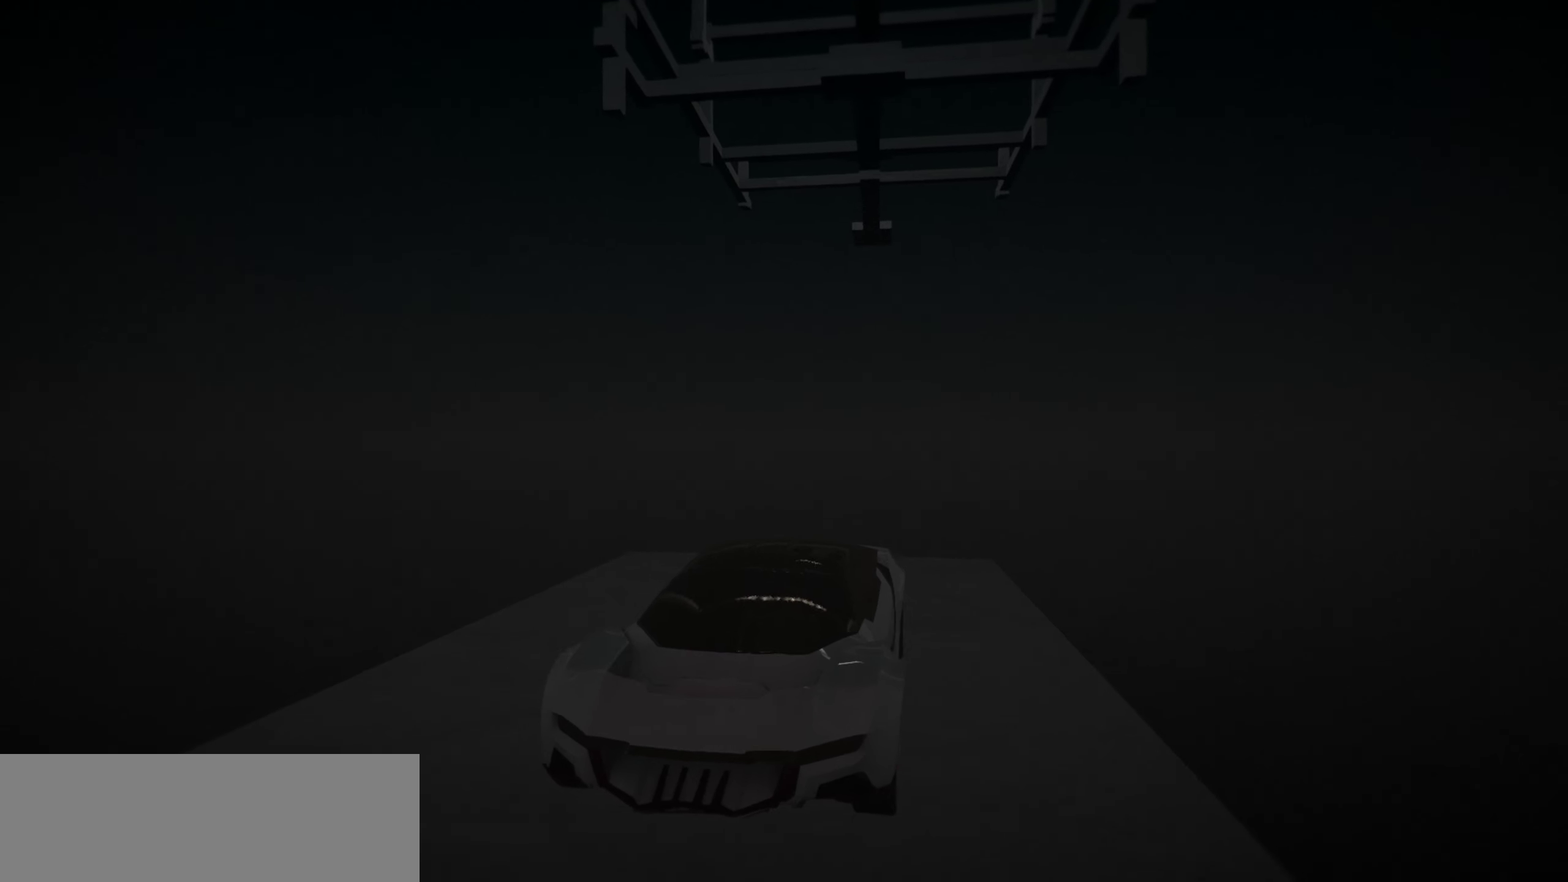
{"keys": [], "events": [[100, "right", "down"], [167, "right", "up"]]}
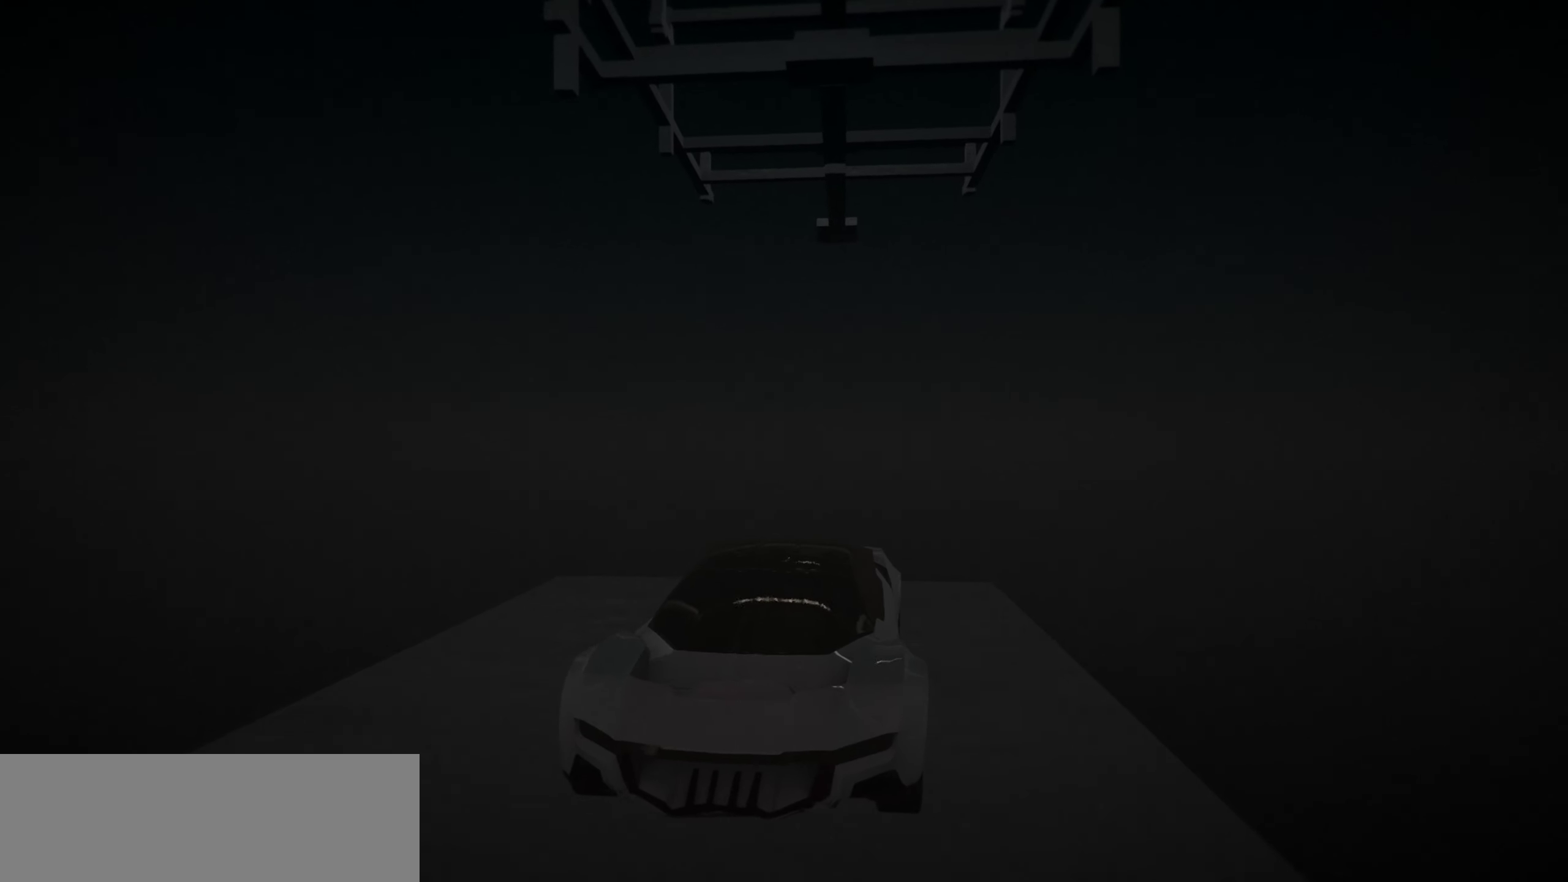
{"keys": [], "events": [[17, "up", "down"], [167, "up", "up"]]}
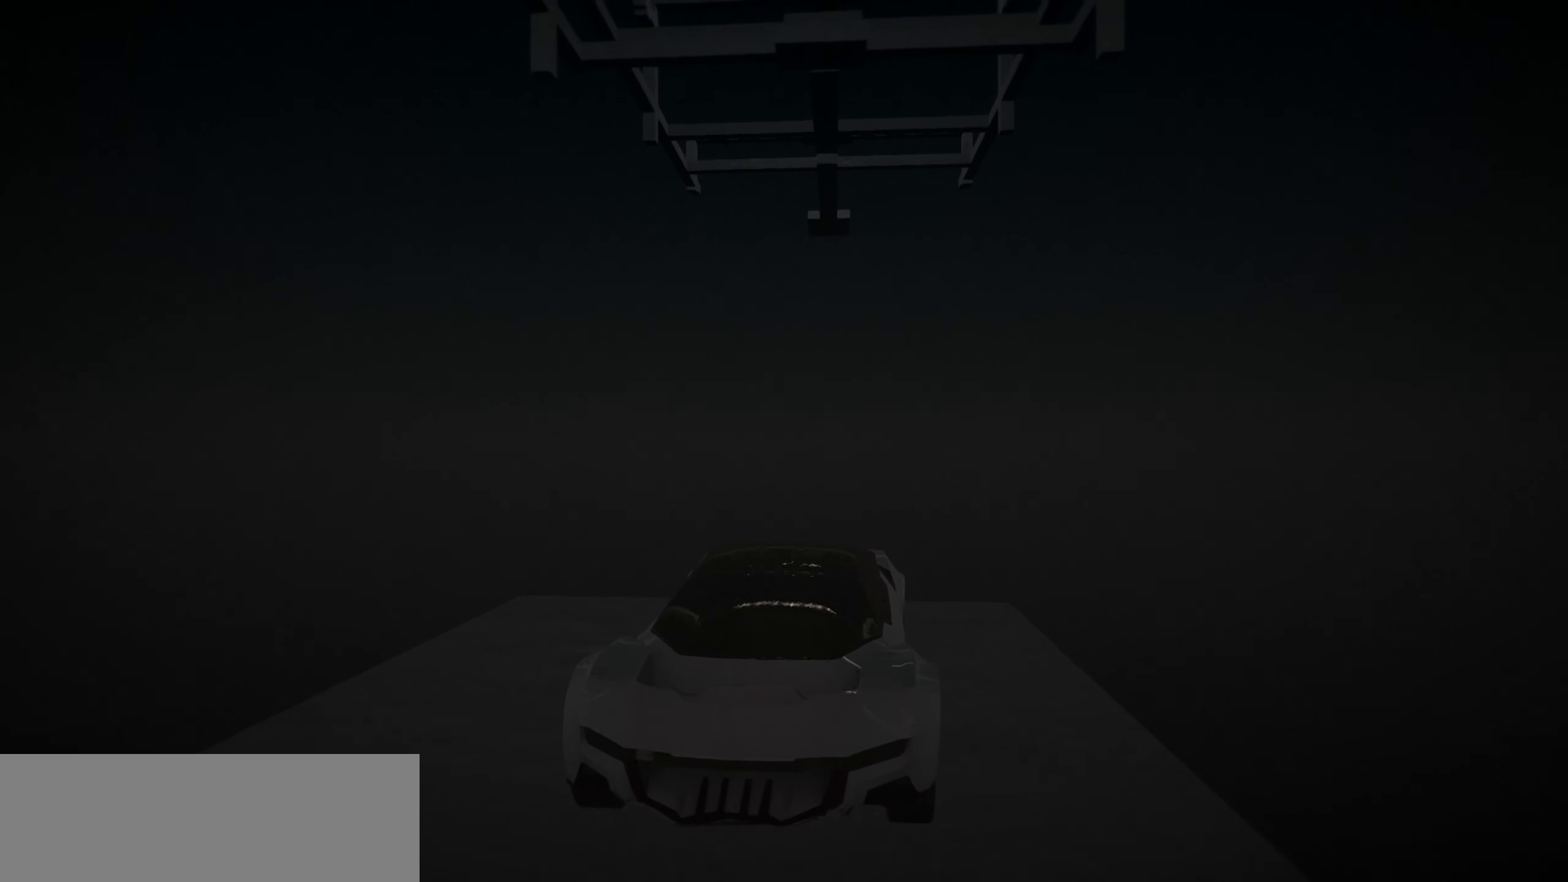
{"keys": [], "events": []}
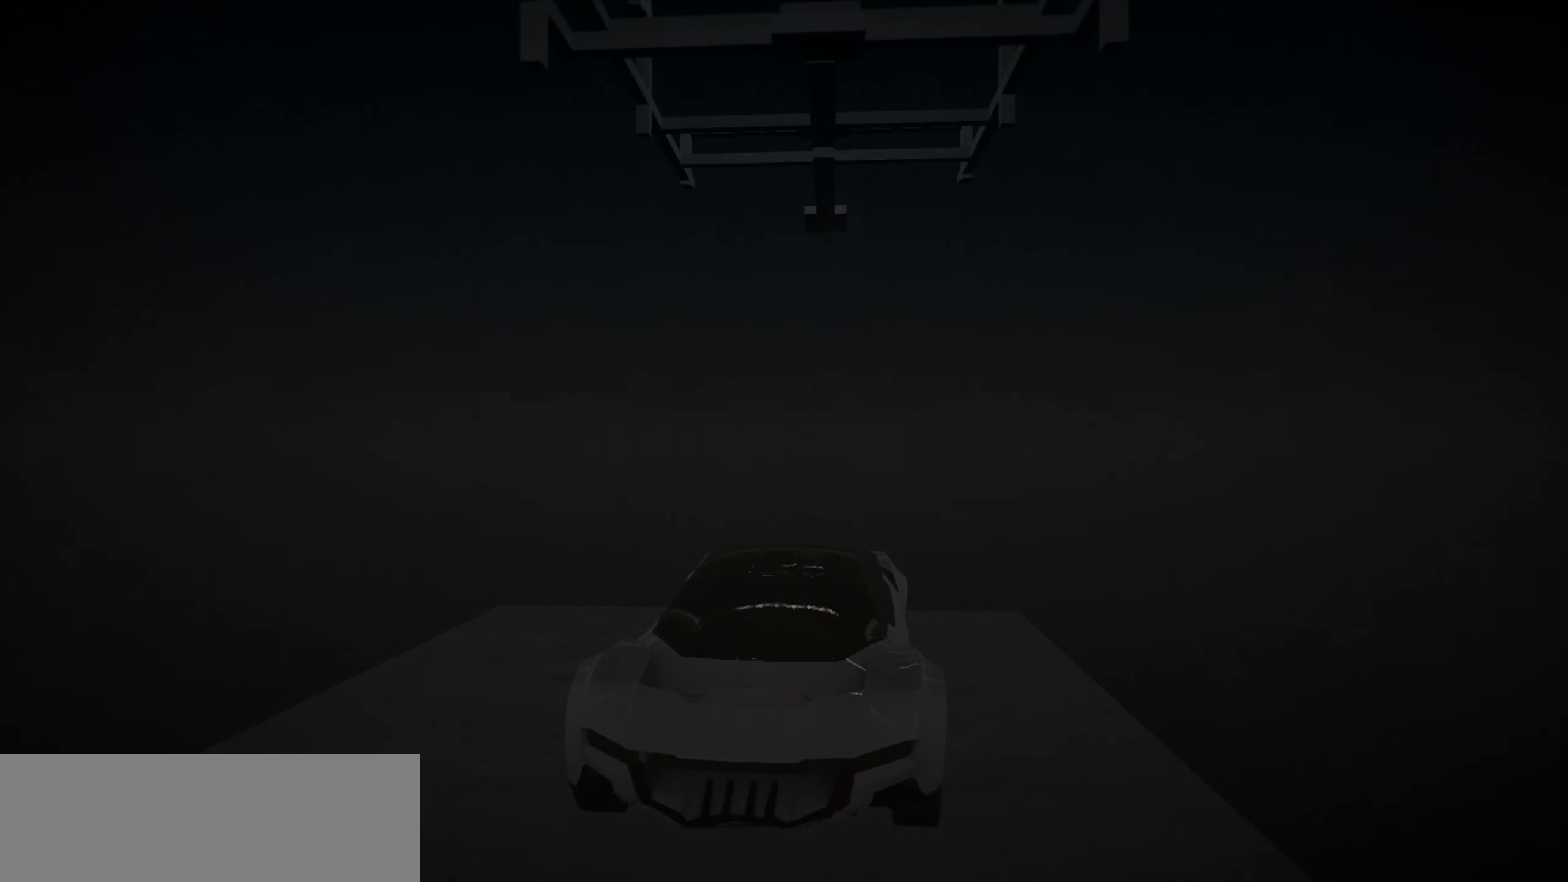
{"keys": [], "events": [[333, "up", "down"], [433, "up", "up"]]}
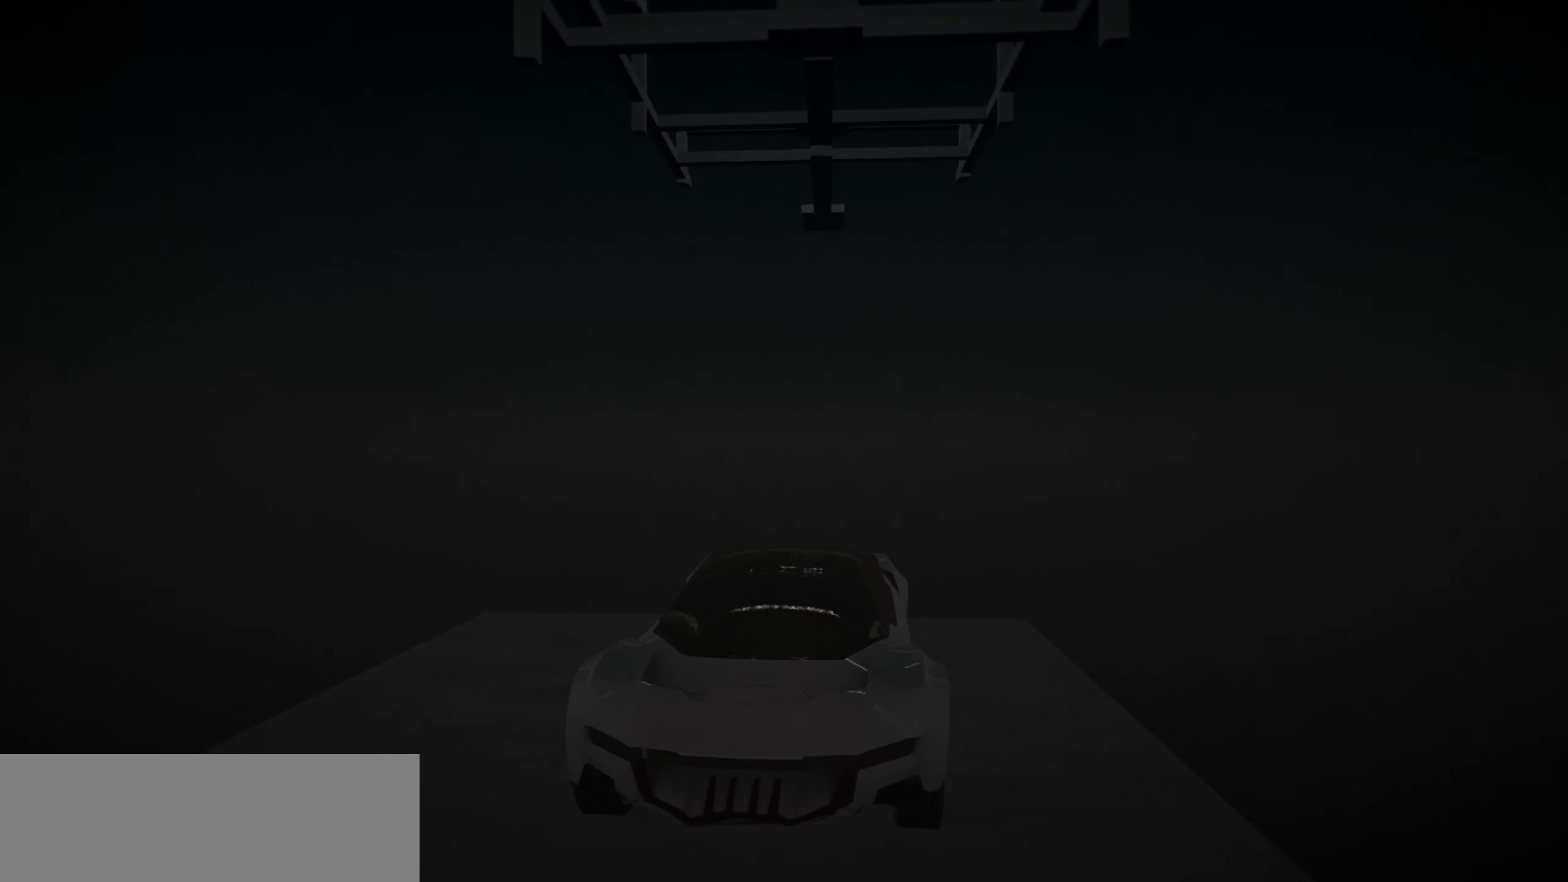
{"keys": [], "events": []}
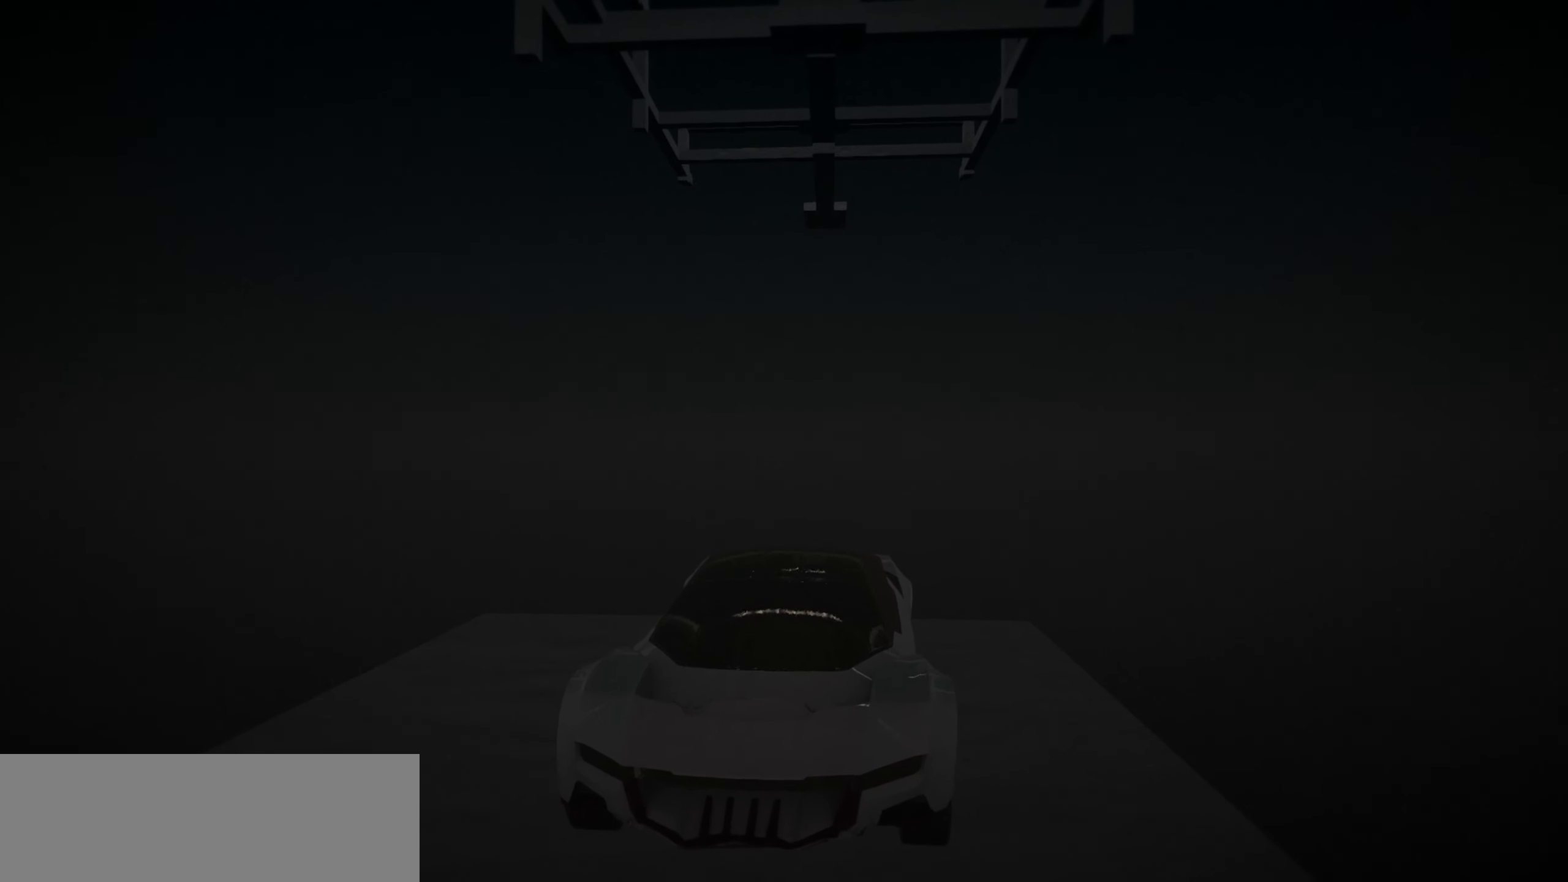
{"keys": [], "events": []}
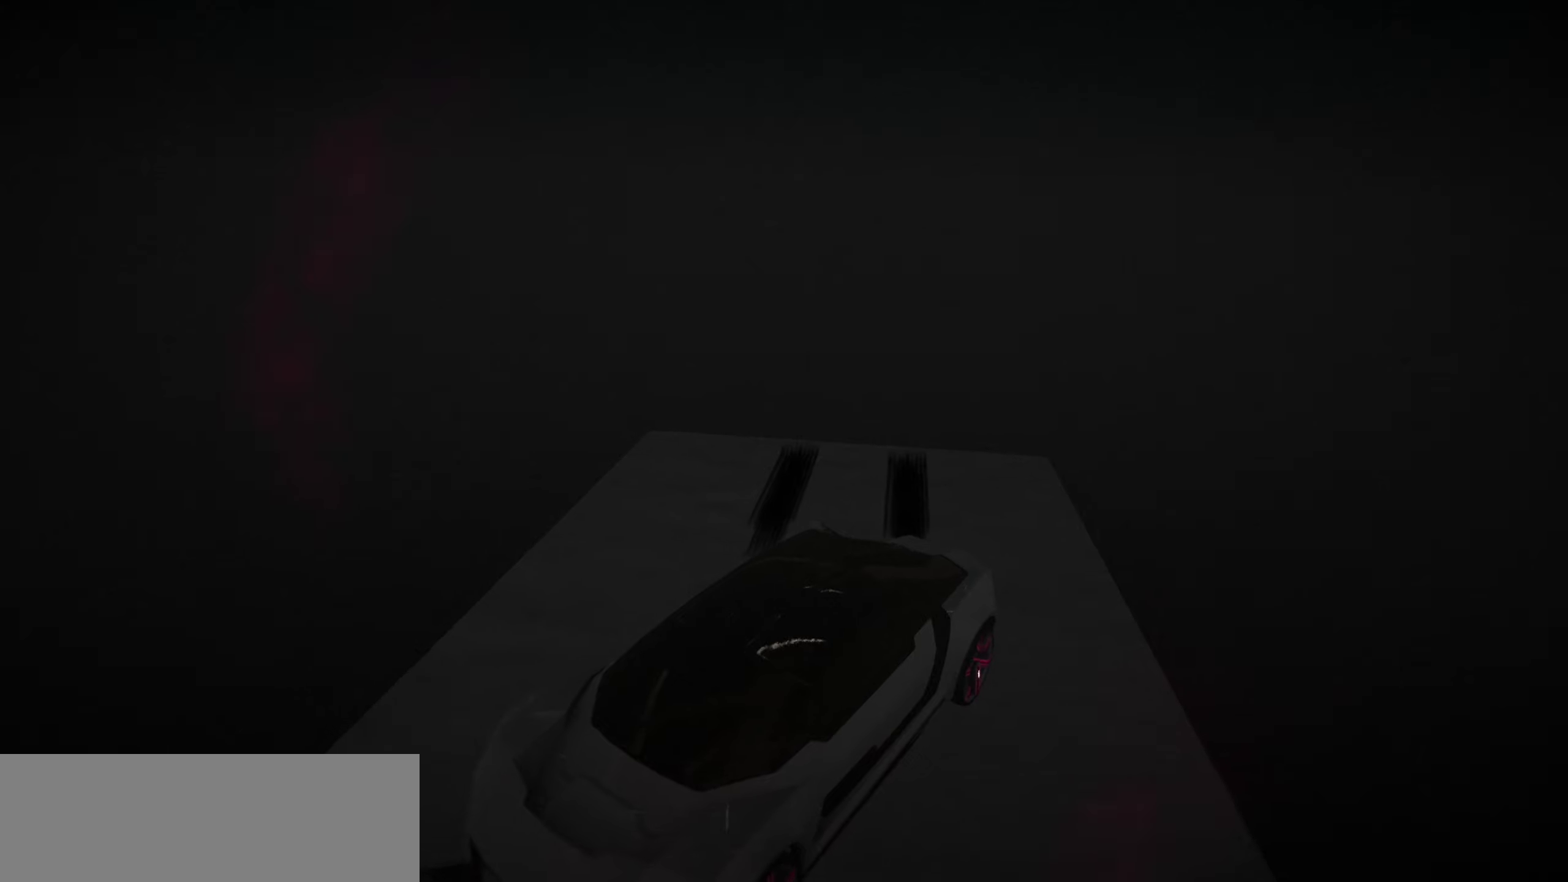
{"keys": ["right"], "events": [[384, "right", "down"]]}
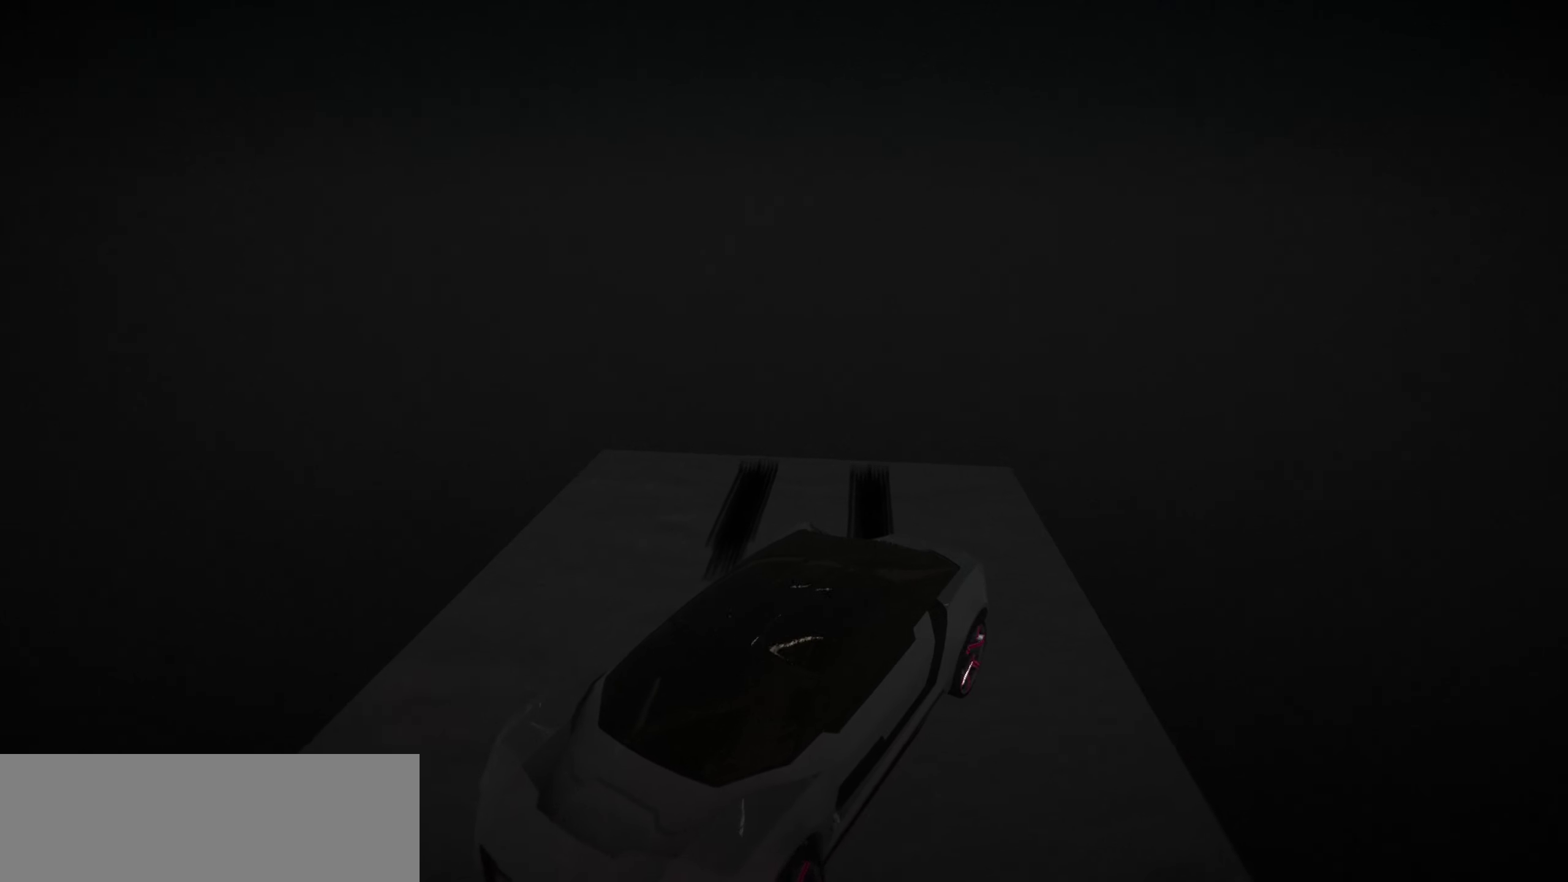
{"keys": [], "events": [[34, "right", "up"], [334, "up", "down"], [350, "left", "down"], [467, "up", "up"], [500, "left", "up"]]}
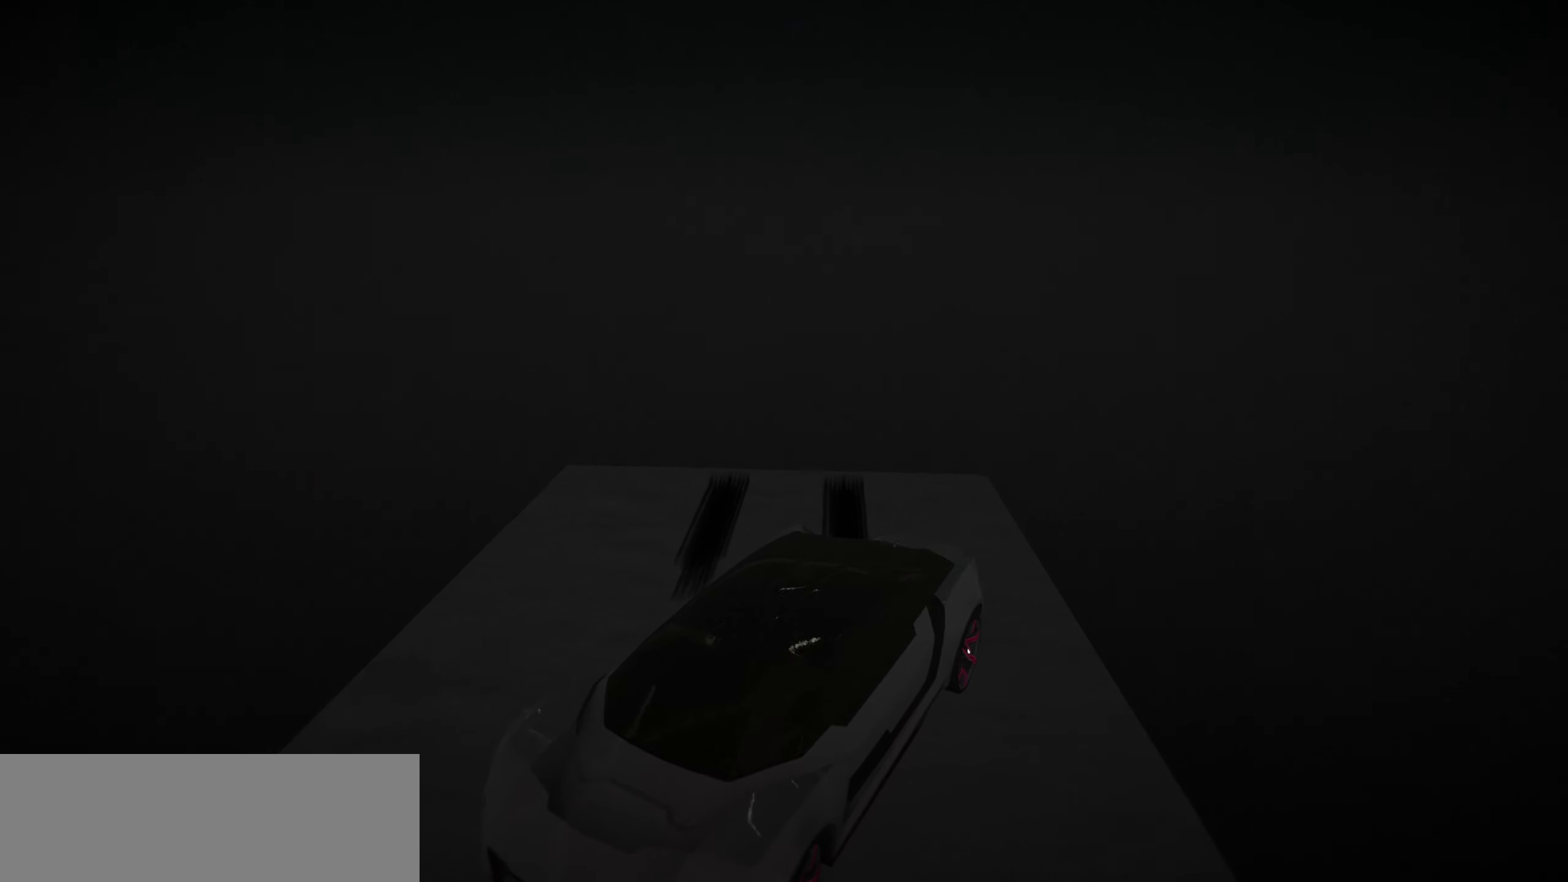
{"keys": ["down", "right"], "events": [[50, "left", "down"], [50, "up", "down"], [134, "up", "up"], [184, "left", "up"], [367, "down", "down"], [367, "right", "down"]]}
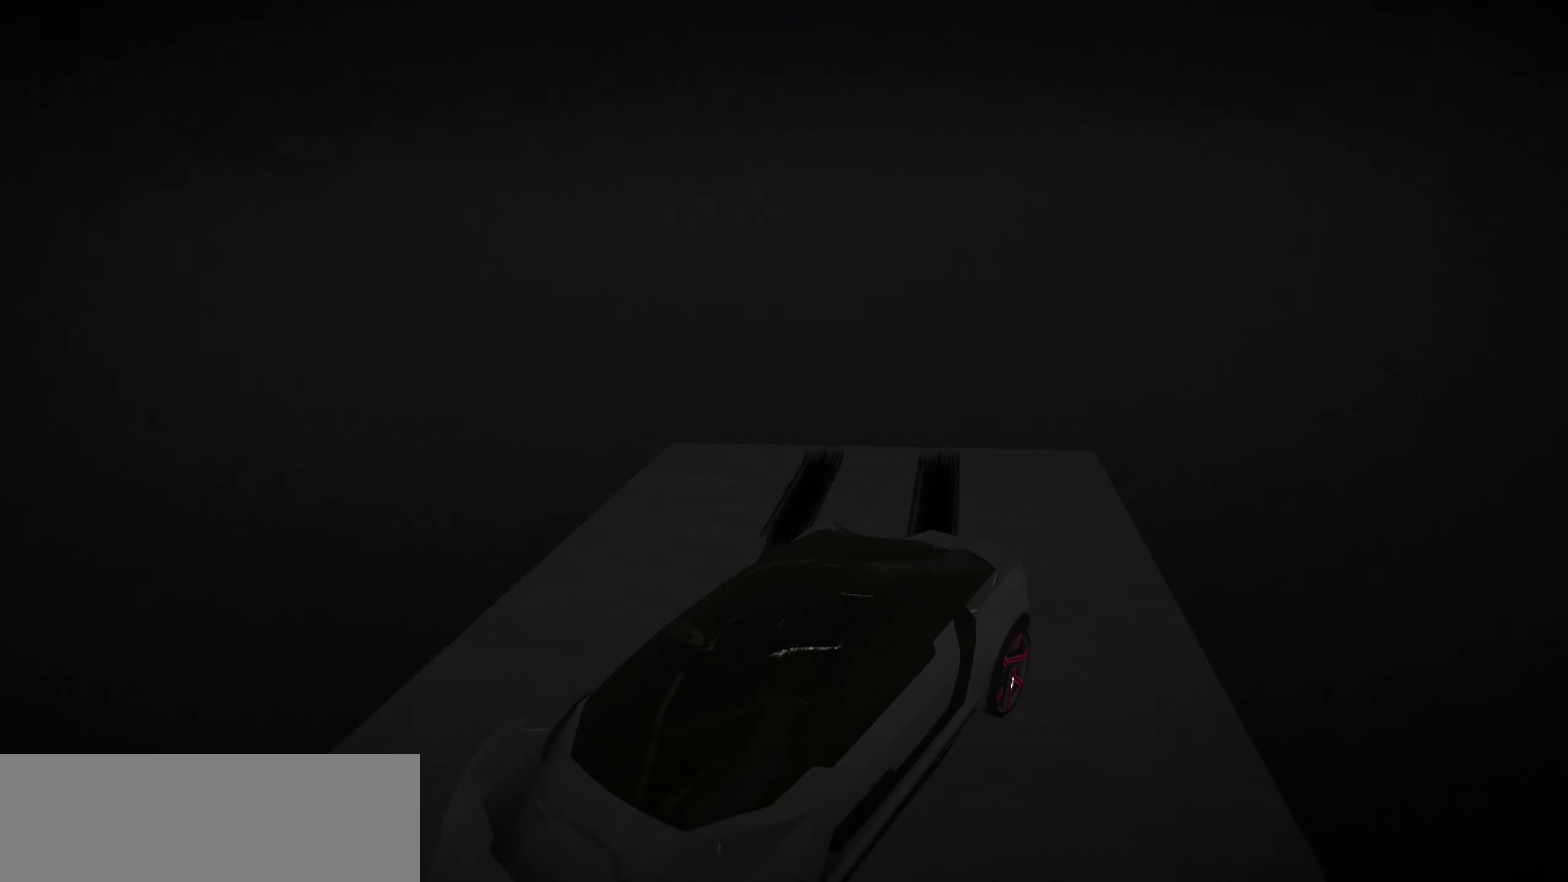
{"keys": ["left", "up"], "events": [[134, "down", "up"], [150, "right", "up"], [400, "left", "down"], [400, "up", "down"]]}
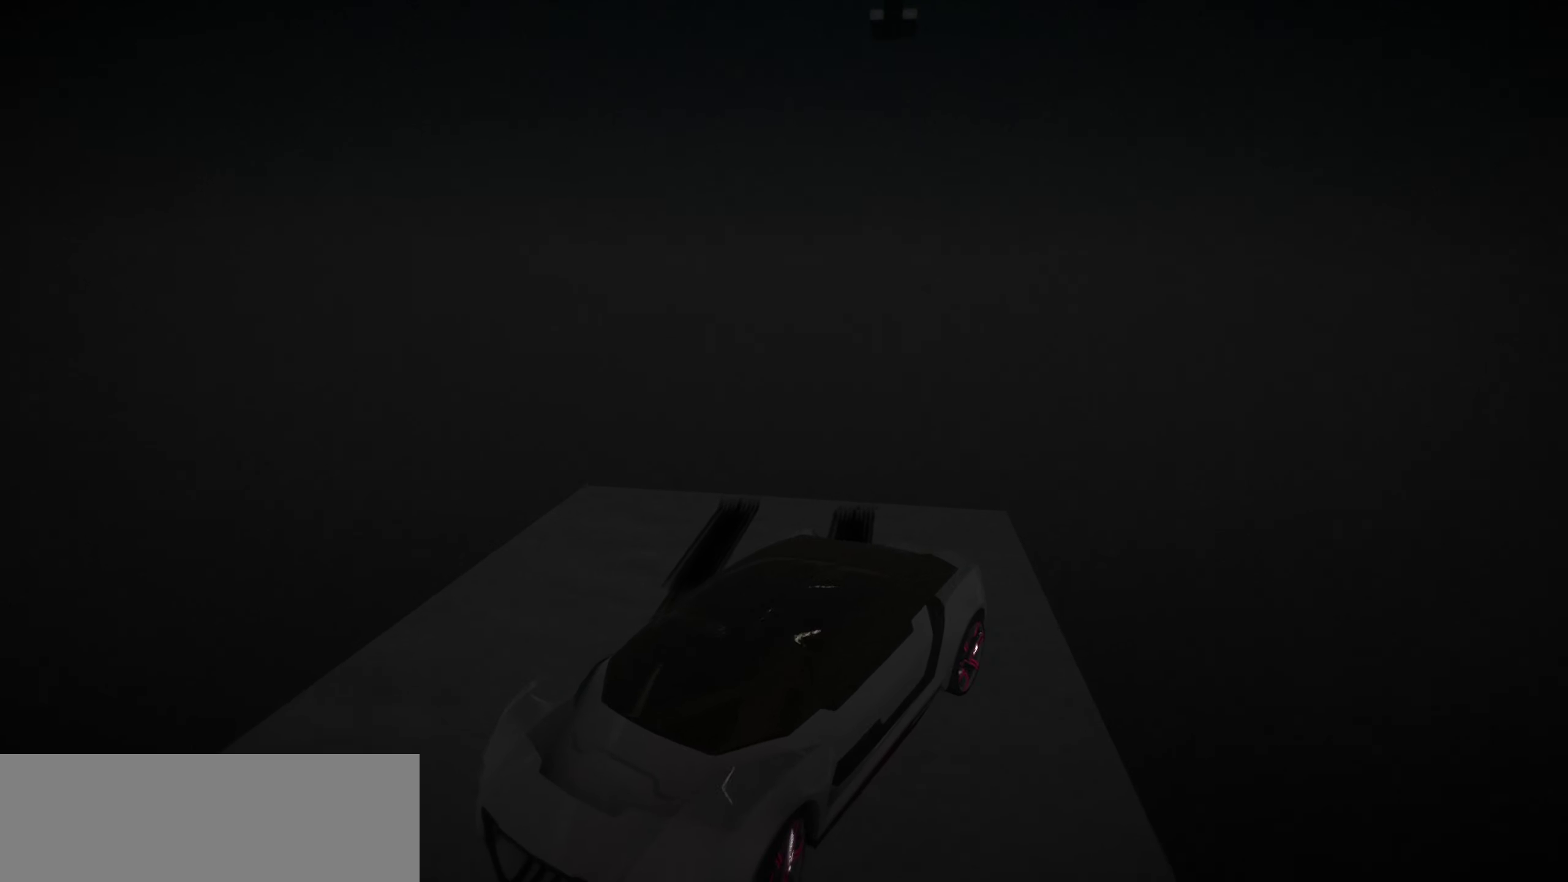
{"keys": [], "events": [[267, "up", "up"], [317, "left", "up"], [400, "left", "down"], [400, "up", "down"], [500, "left", "up"], [500, "up", "up"]]}
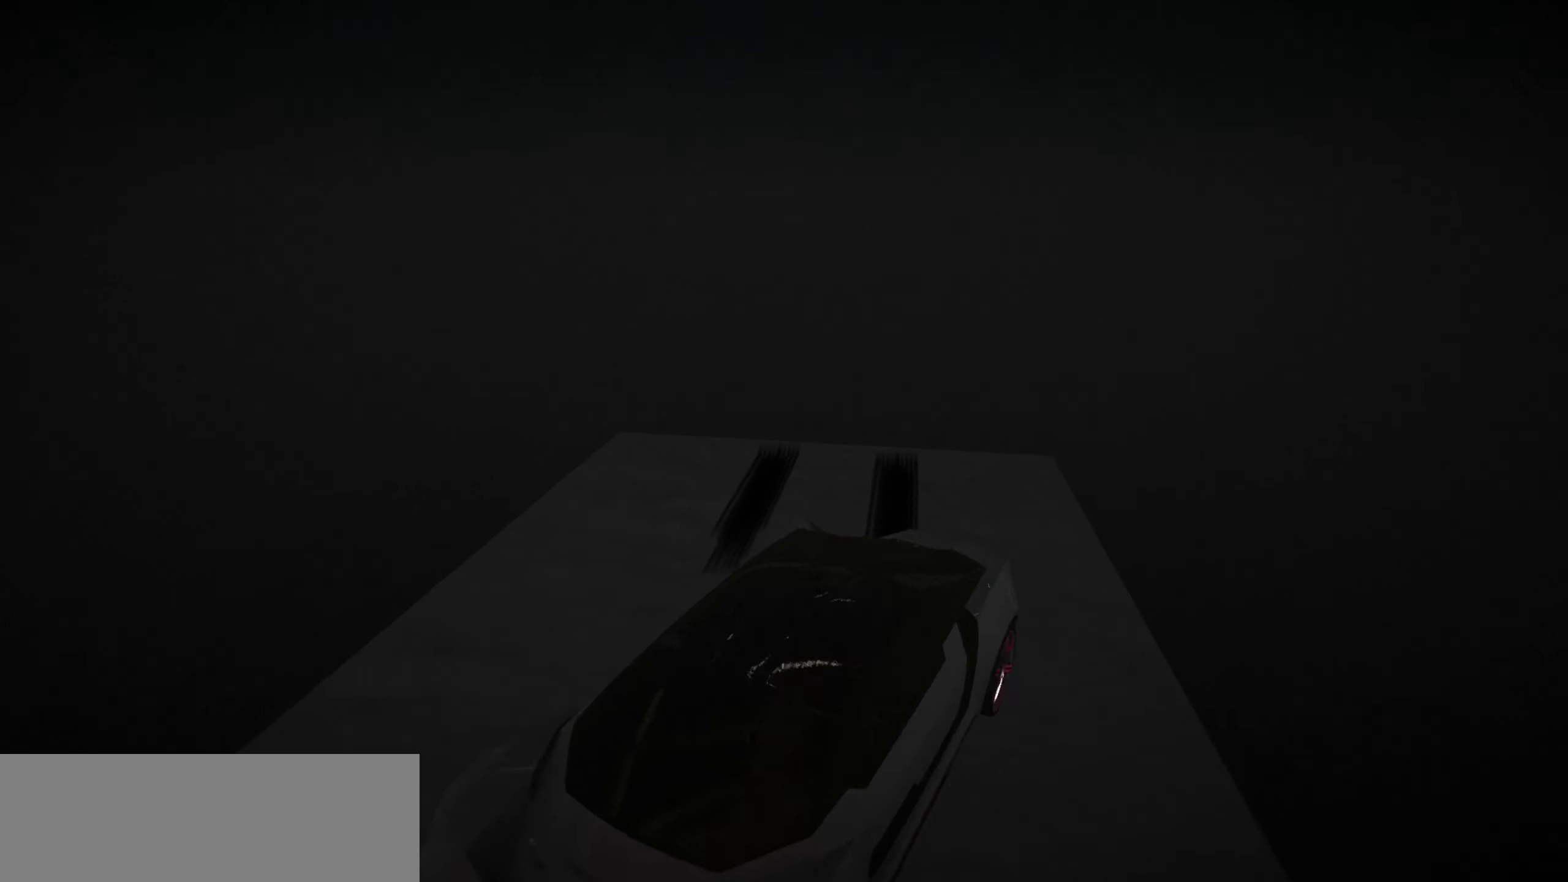
{"keys": [], "events": []}
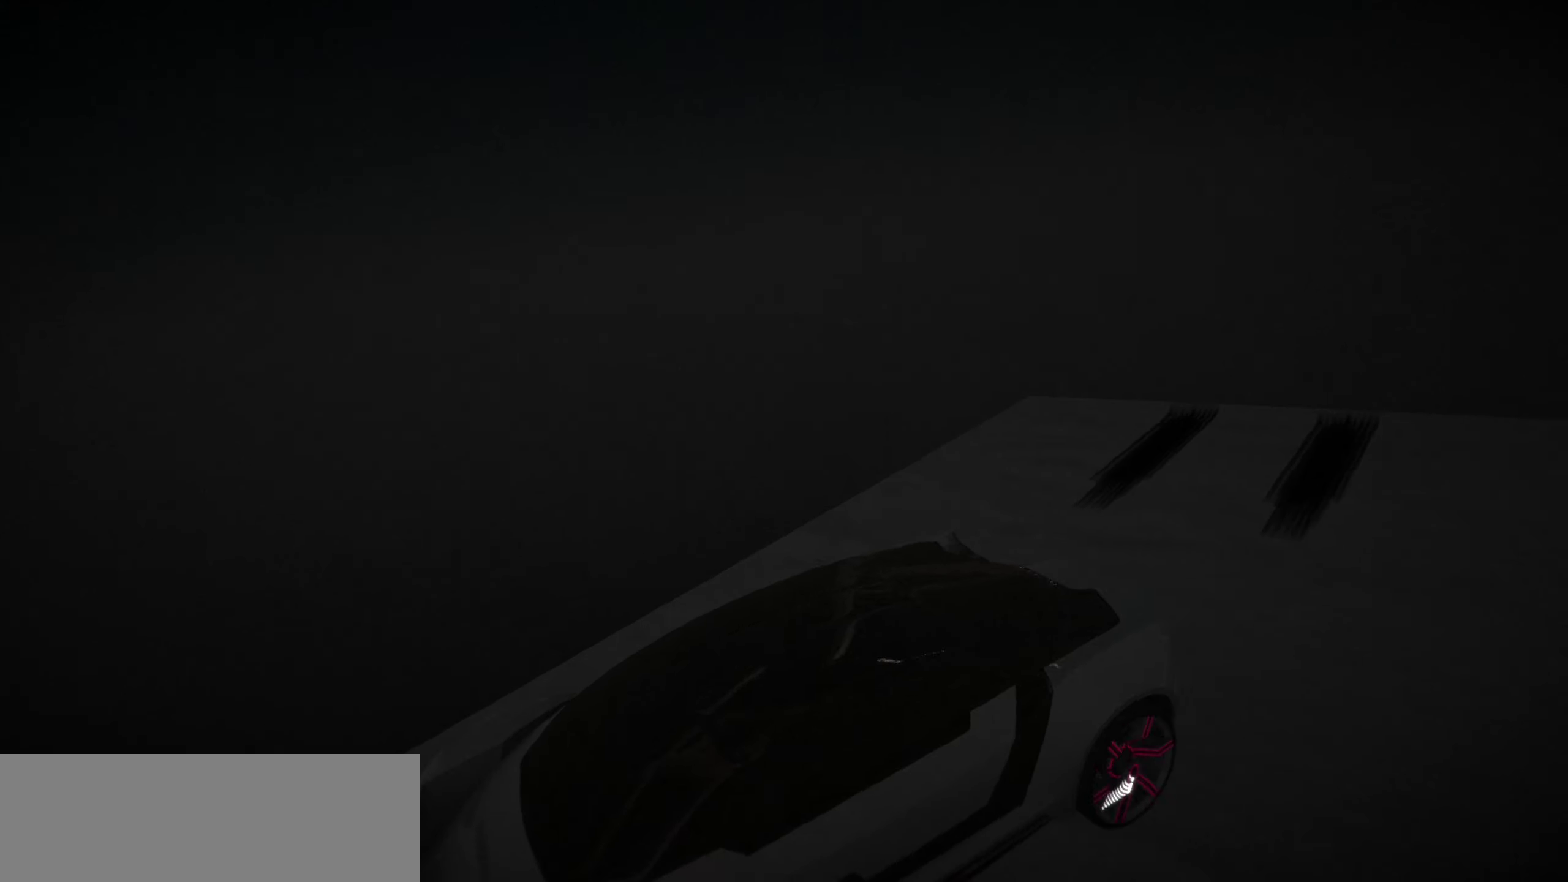
{"keys": ["down", "right"], "events": [[500, "down", "down"], [500, "right", "down"]]}
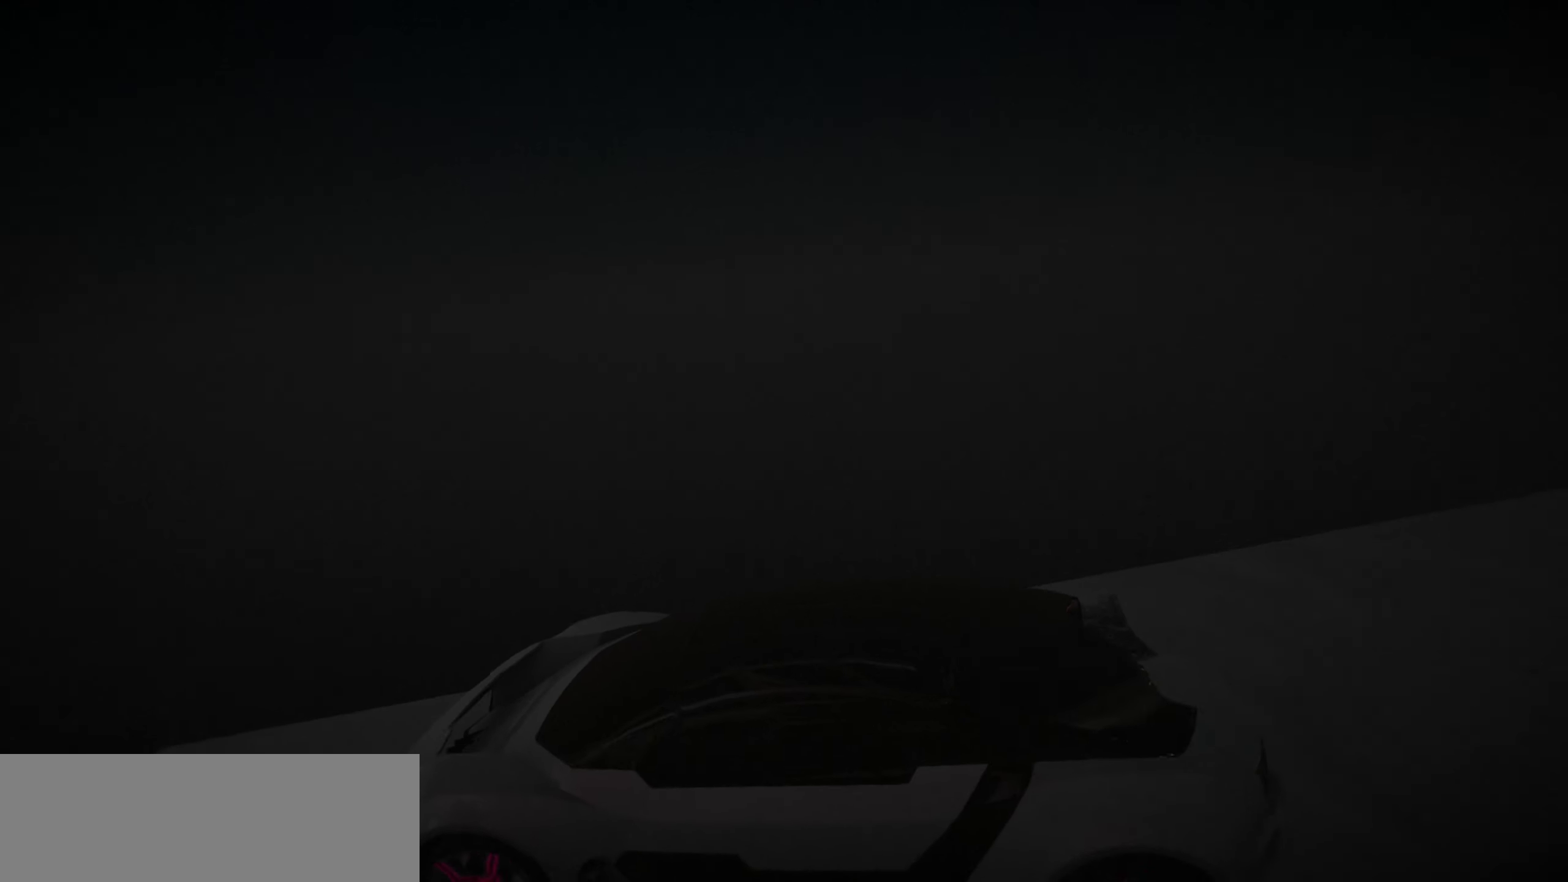
{"keys": ["down", "right"], "events": []}
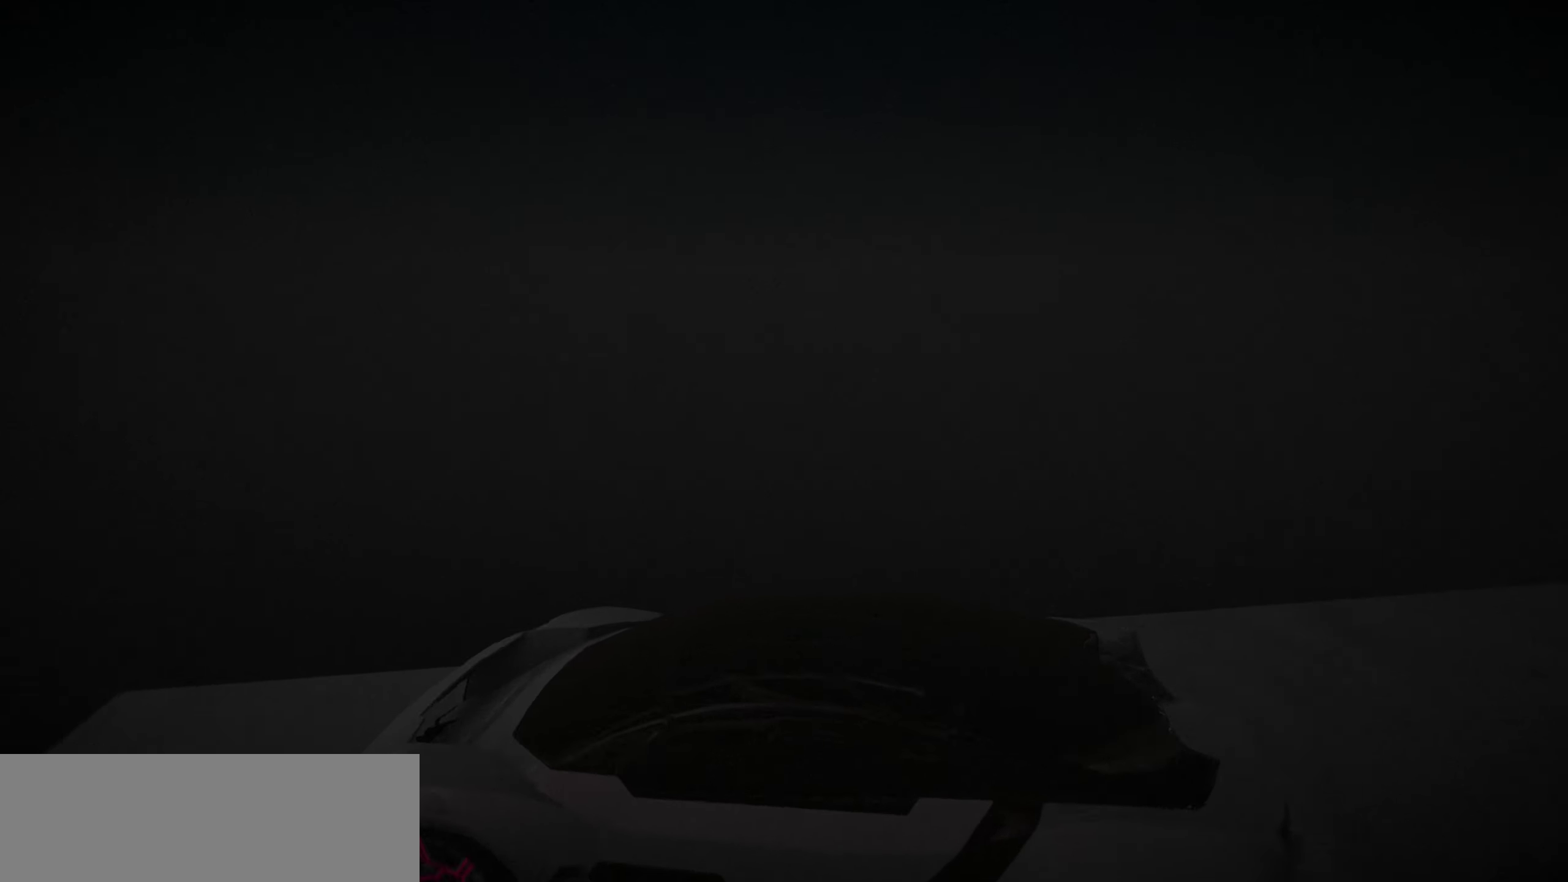
{"keys": [], "events": [[100, "down", "up"], [100, "right", "up"]]}
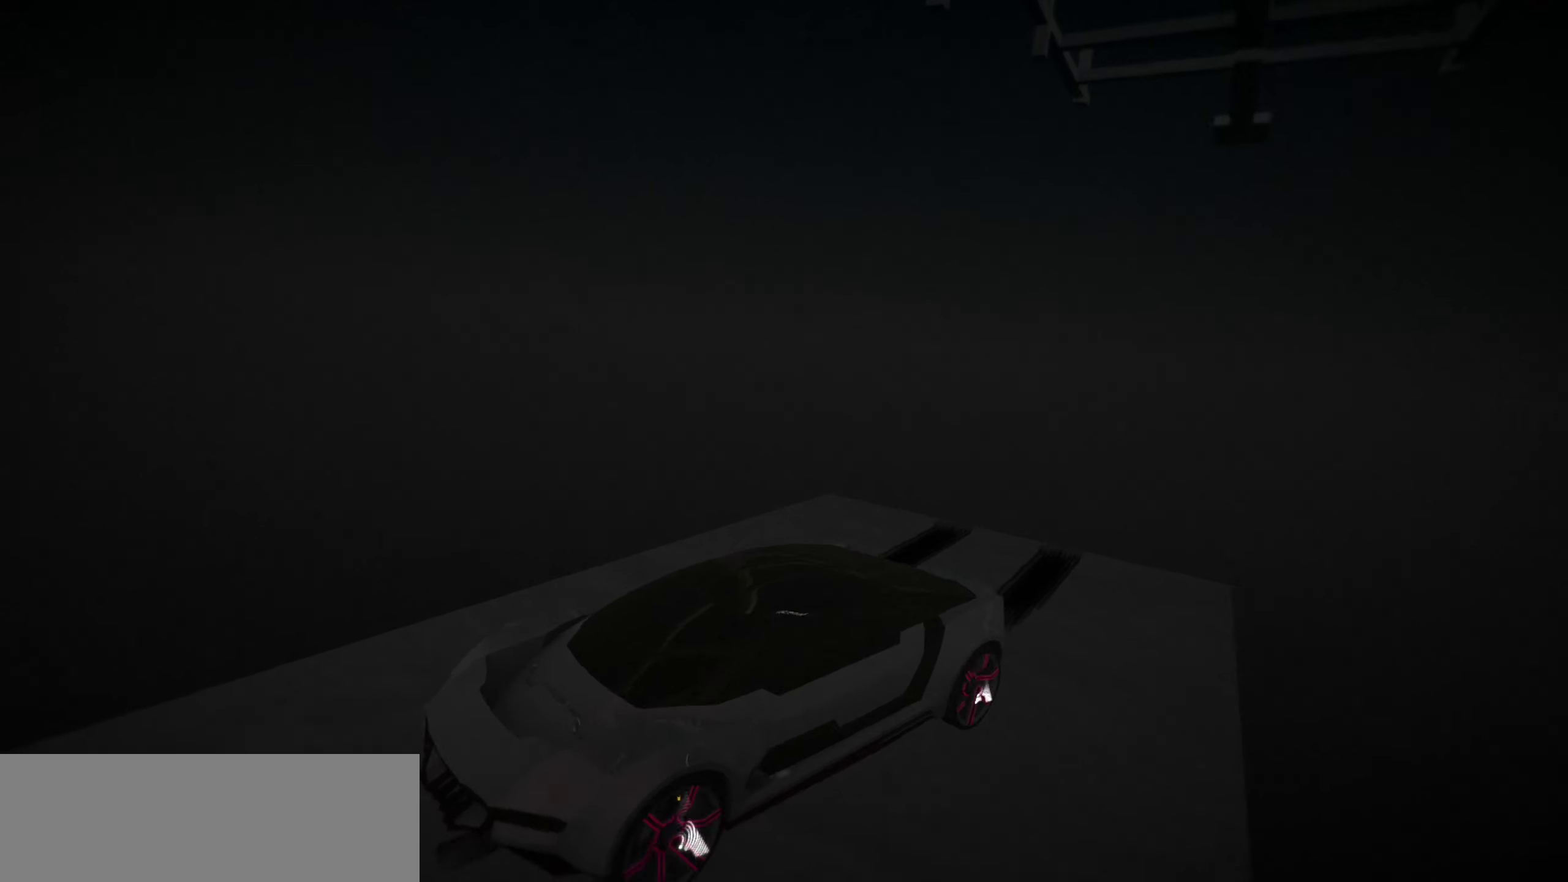
{"keys": ["left"], "events": [[17, "left", "down"], [17, "up", "down"], [483, "up", "up"]]}
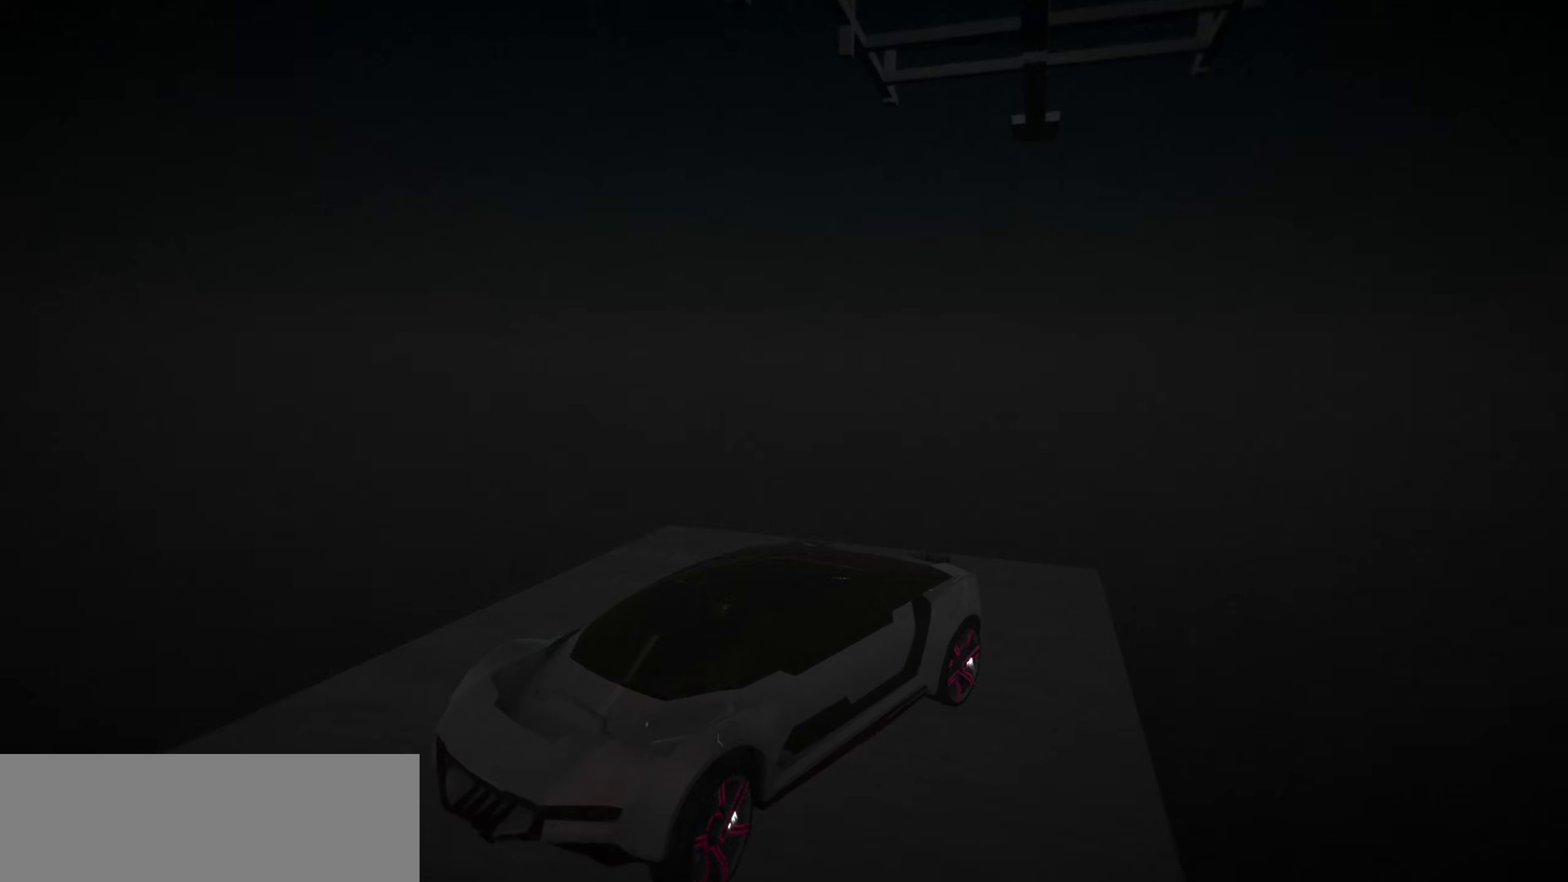
{"keys": ["down", "right"], "events": [[166, "left", "up"], [366, "down", "down"], [366, "right", "down"]]}
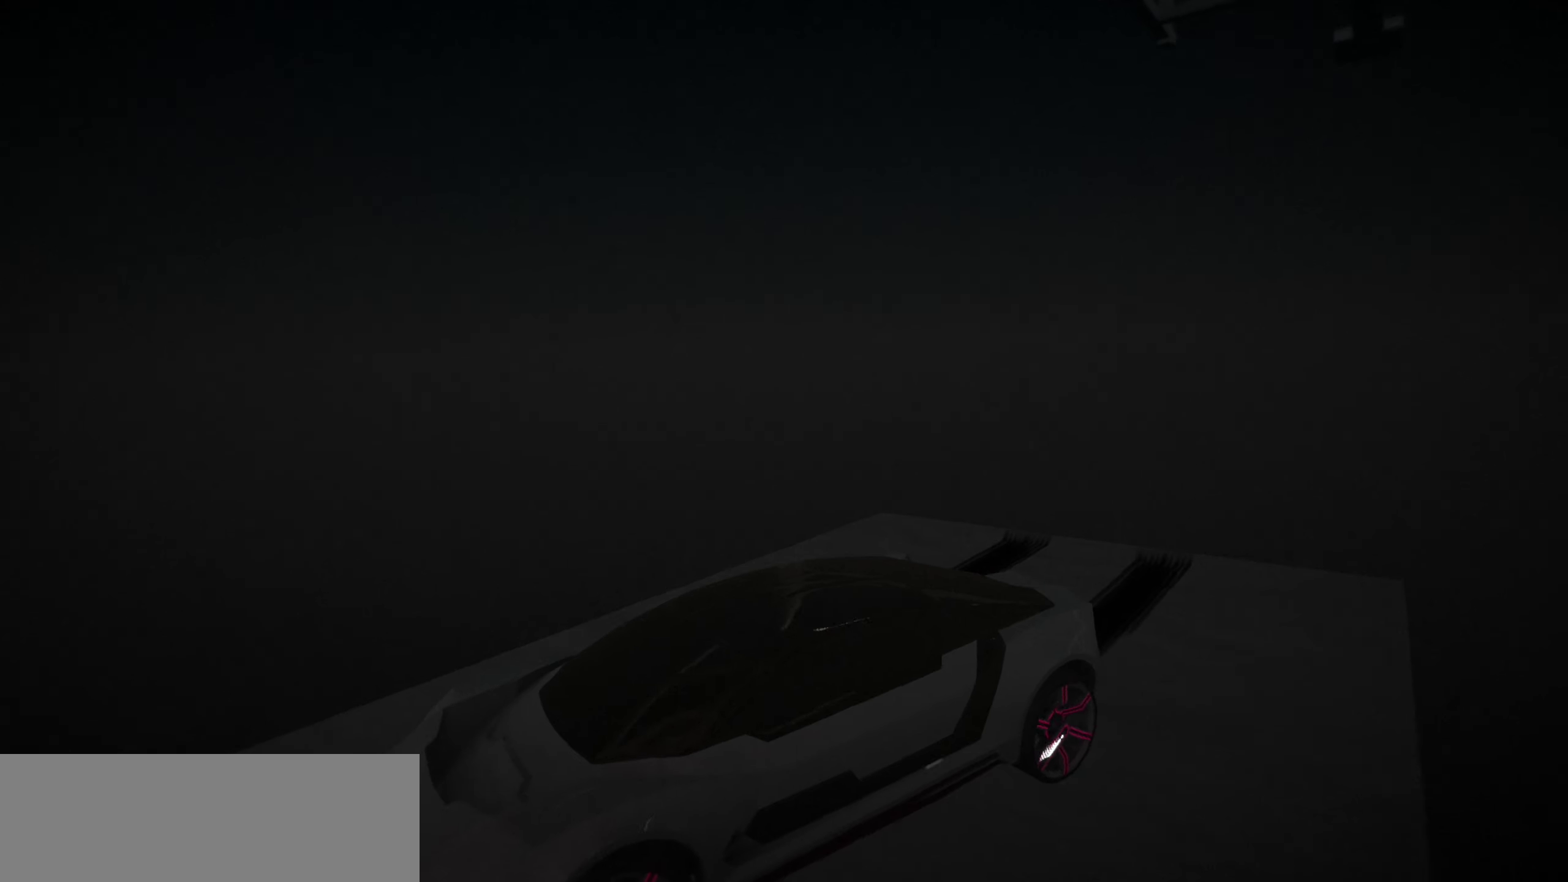
{"keys": ["left"], "events": [[366, "down", "up"], [366, "right", "up"], [466, "left", "down"]]}
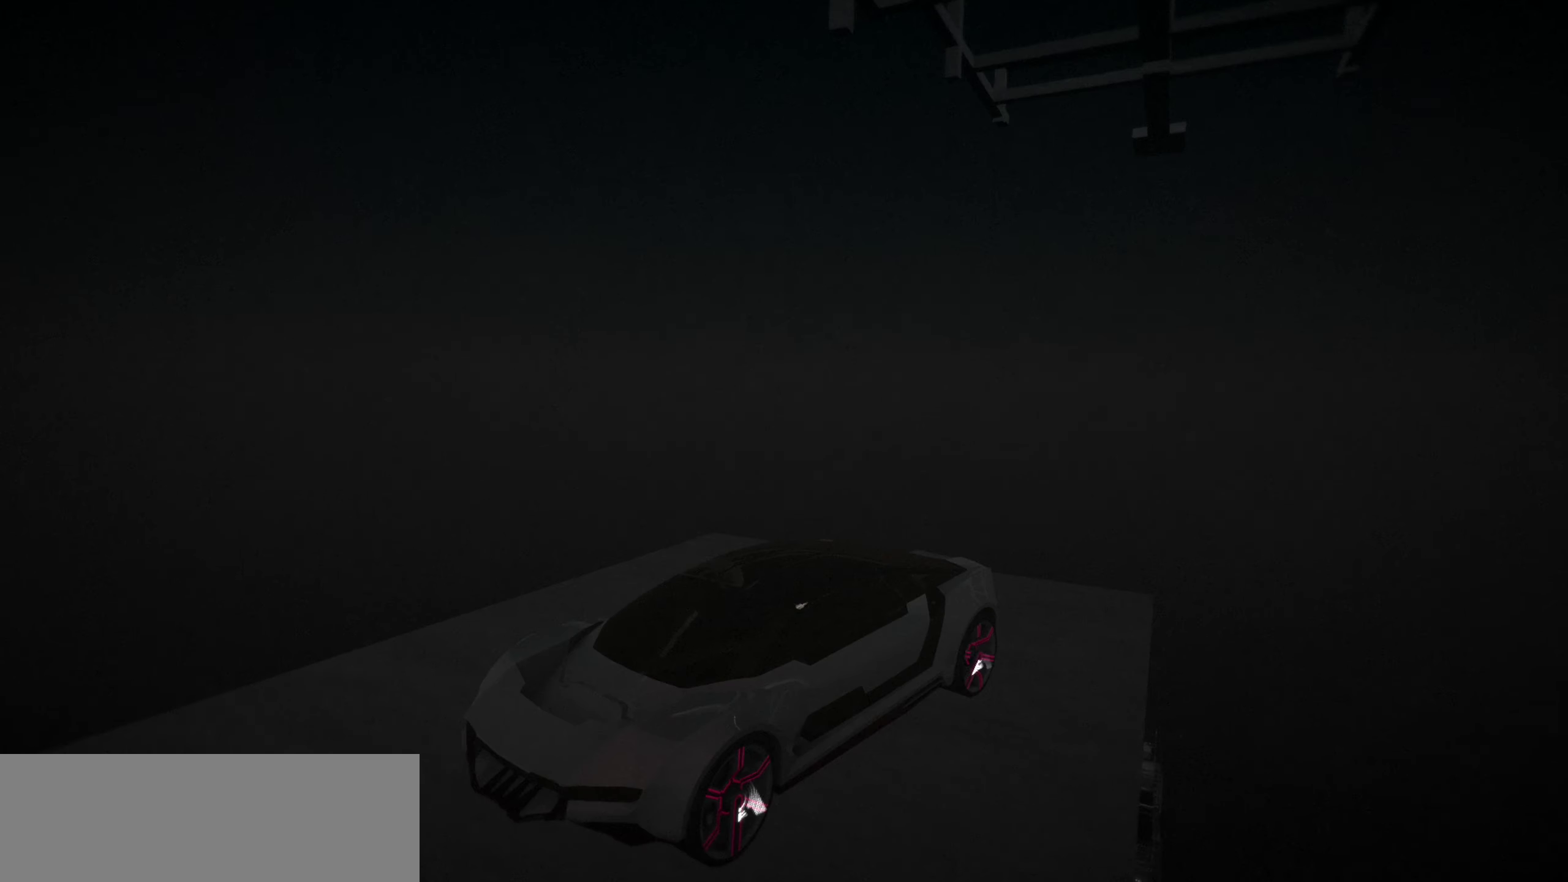
{"keys": ["left", "up"], "events": [[33, "up", "down"]]}
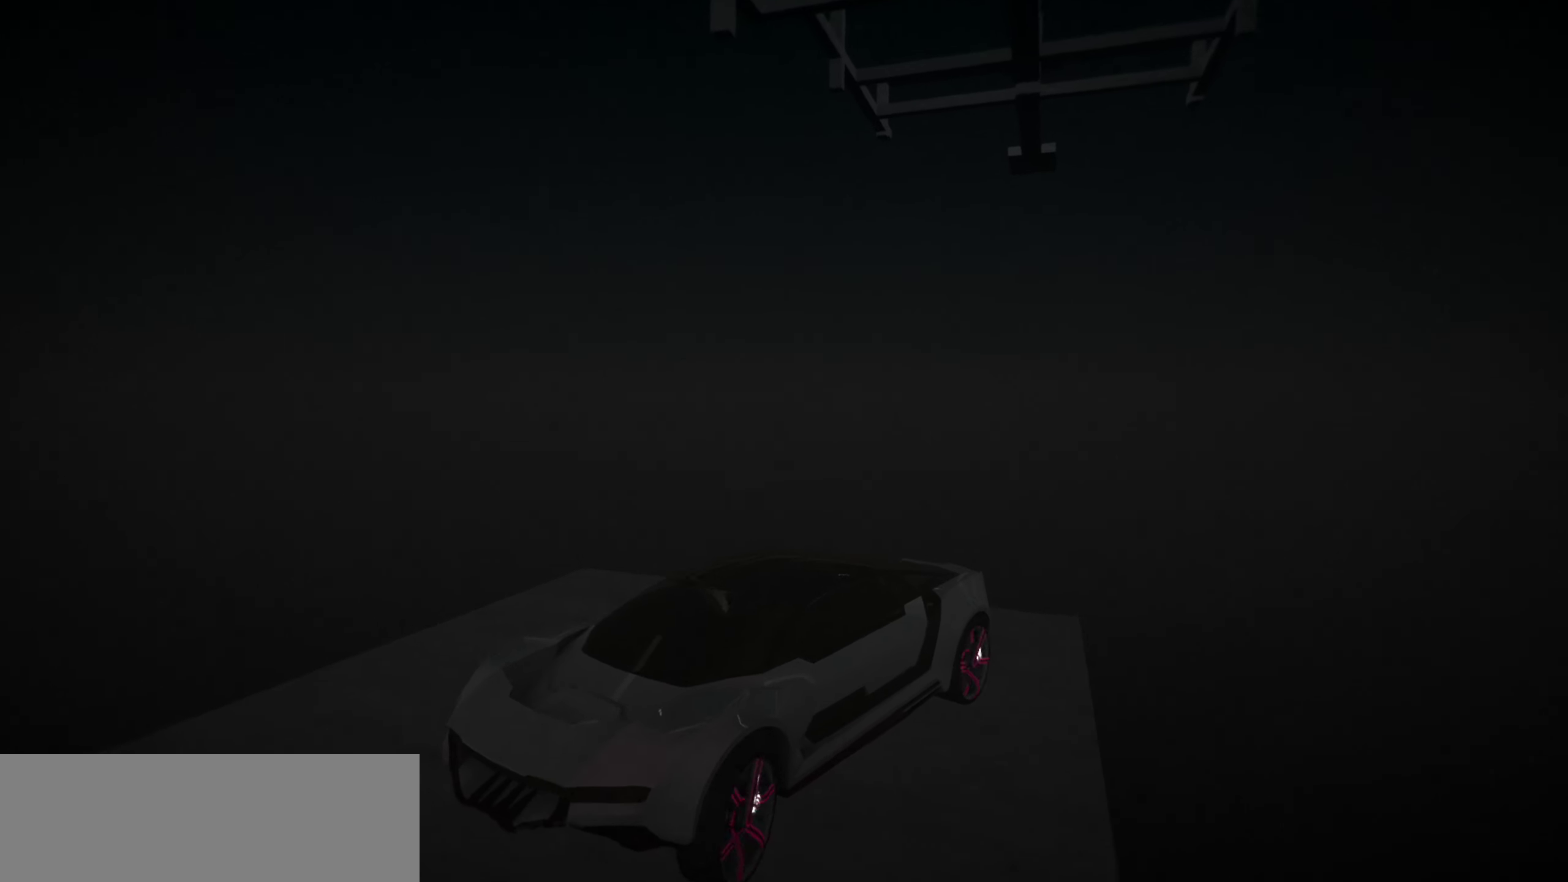
{"keys": [], "events": [[83, "up", "up"], [133, "left", "up"]]}
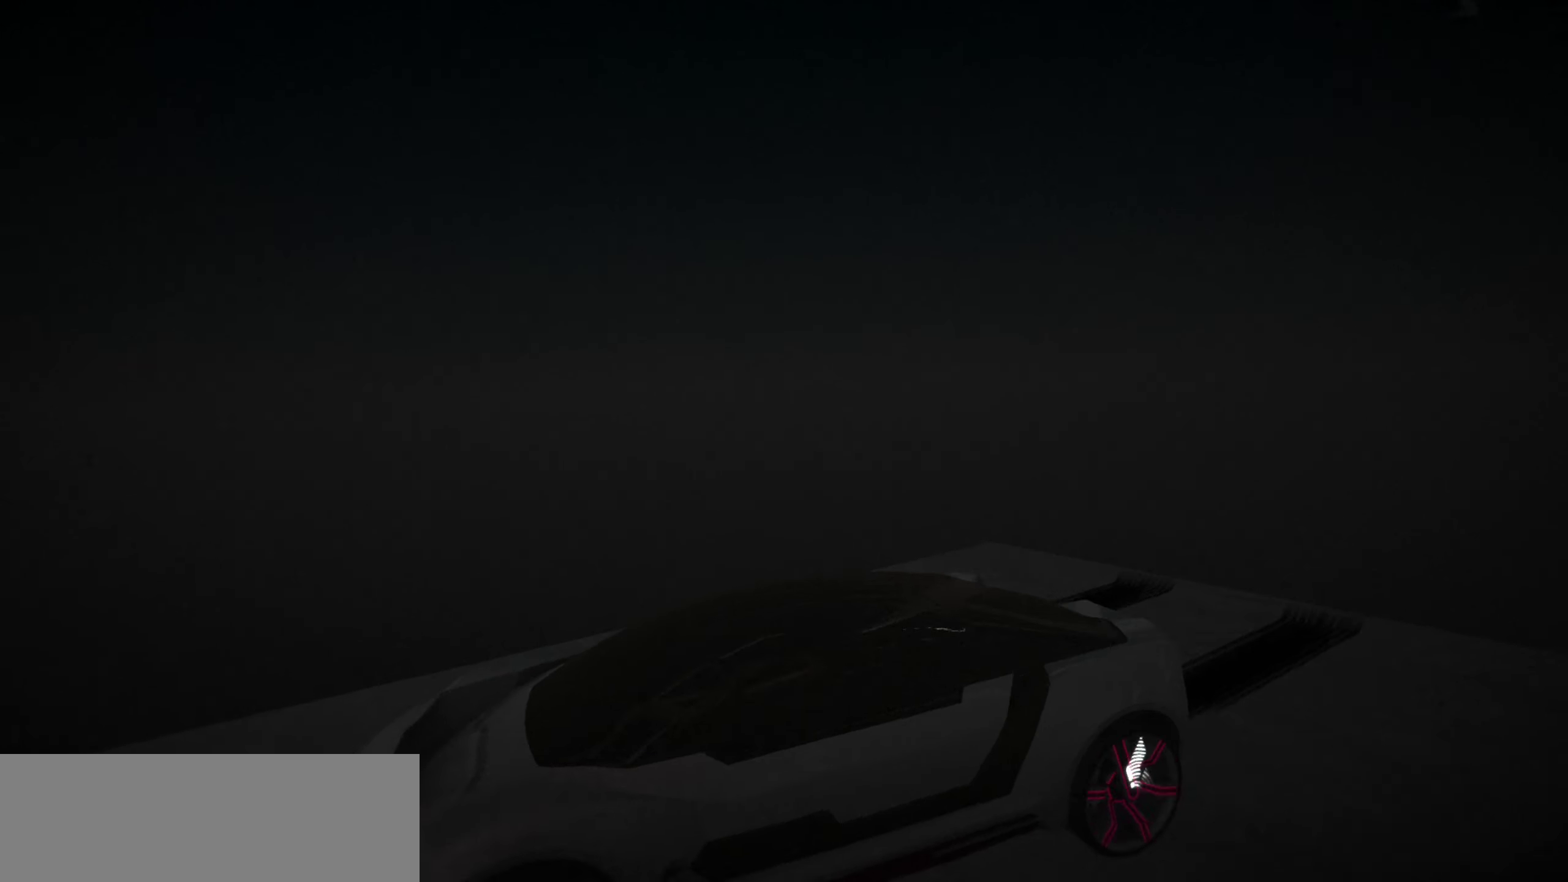
{"keys": [], "events": [[100, "down", "down"], [133, "down", "up"]]}
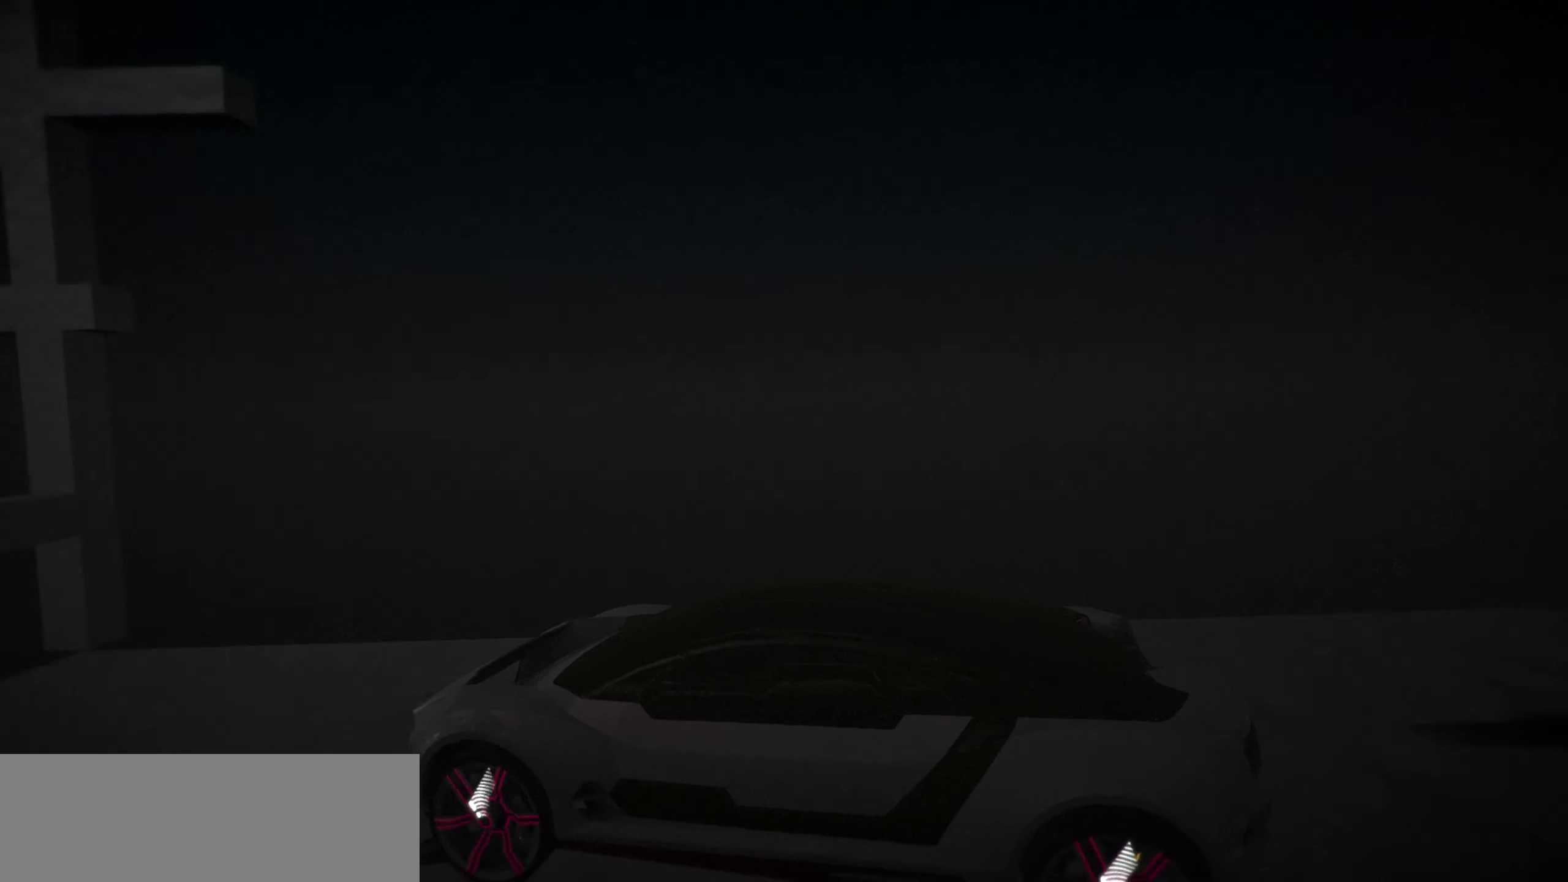
{"keys": [], "events": [[66, "down", "down"], [200, "down", "up"], [300, "down", "down"], [433, "down", "up"]]}